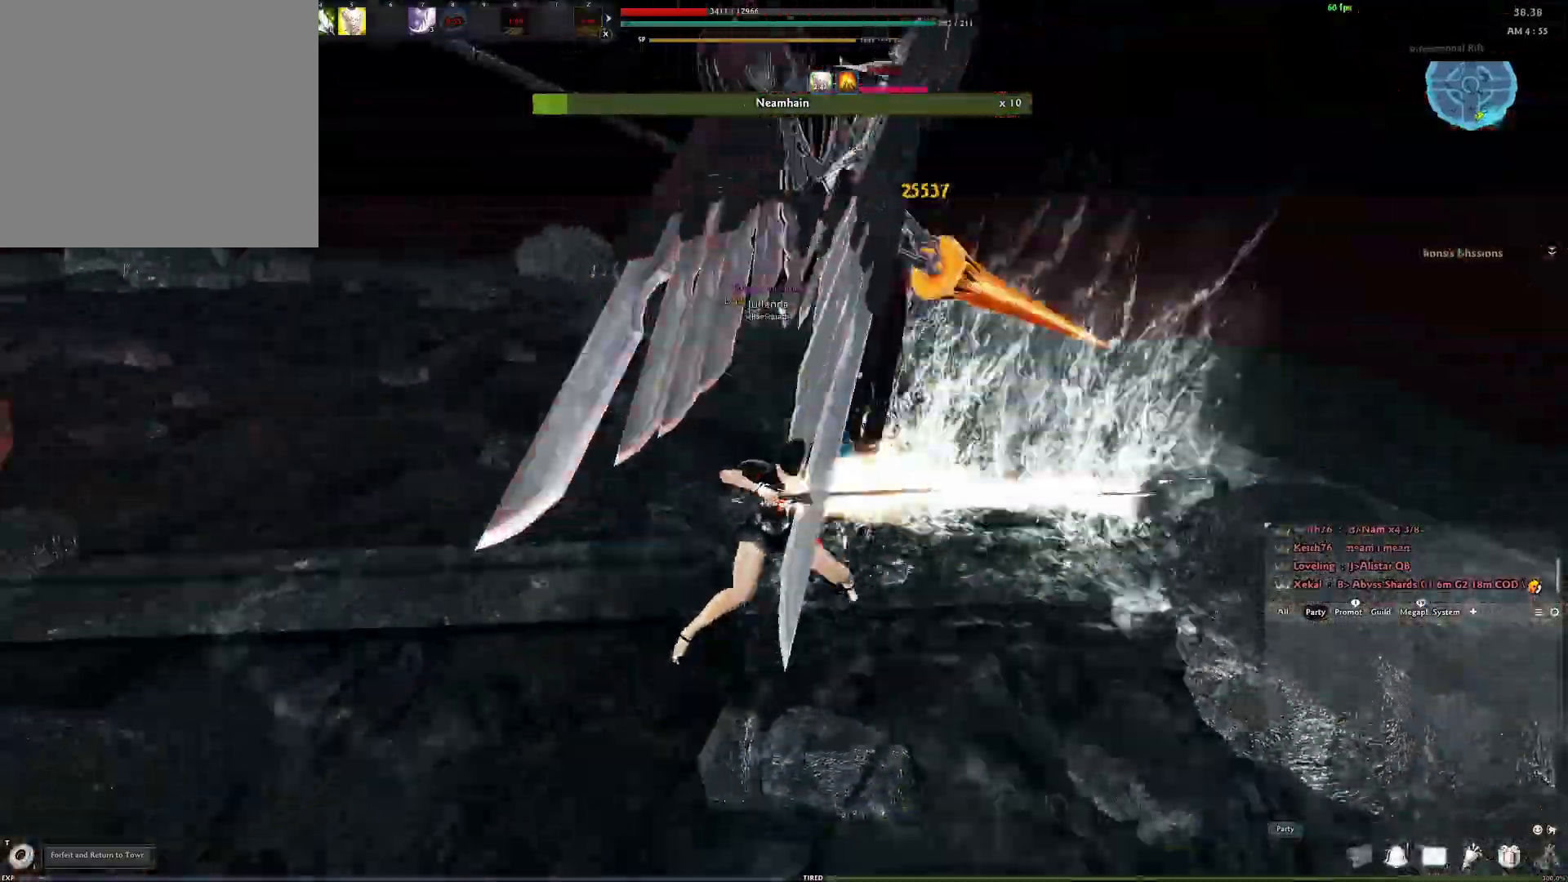
Gameplay with a controller (Xbox layout); each line is a JSON object with the inputs held at the frame after it. "events" lists button and stick changes between this image and that frame as [ms after this image, input, new state], when the widget could be followed in between.
{"buttons": [], "left_stick": "center", "right_stick": "center", "events": [[133, "A", "down"], [500, "A", "up"]]}
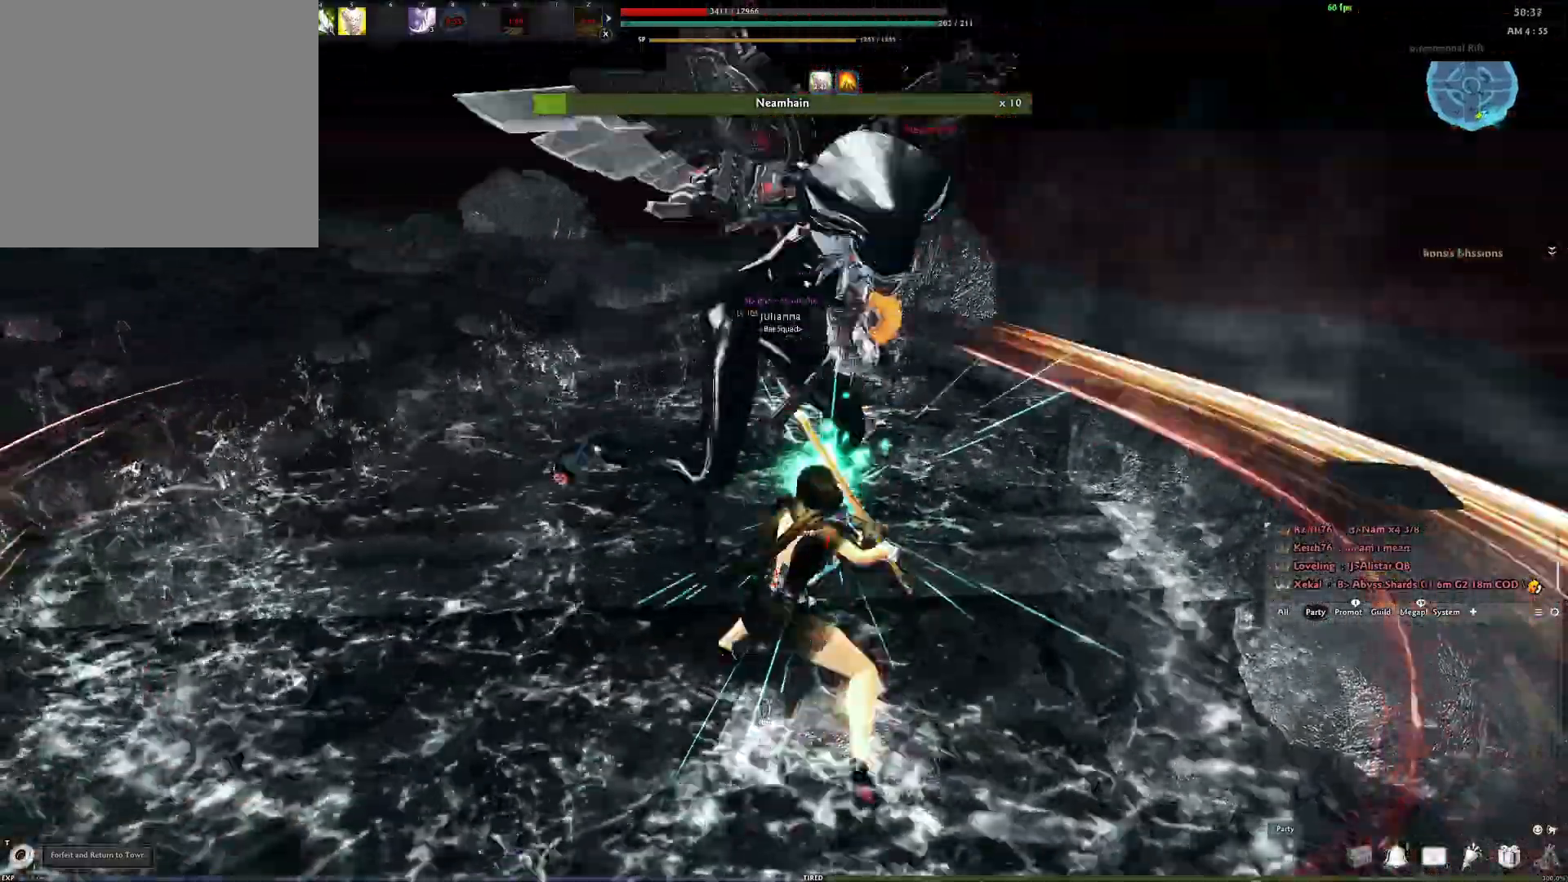
{"buttons": [], "left_stick": "center", "right_stick": "right", "events": [[33, "Y", "down"], [133, "Y", "up"], [200, "Y", "down"], [300, "Y", "up"], [317, "right_stick", "right"]]}
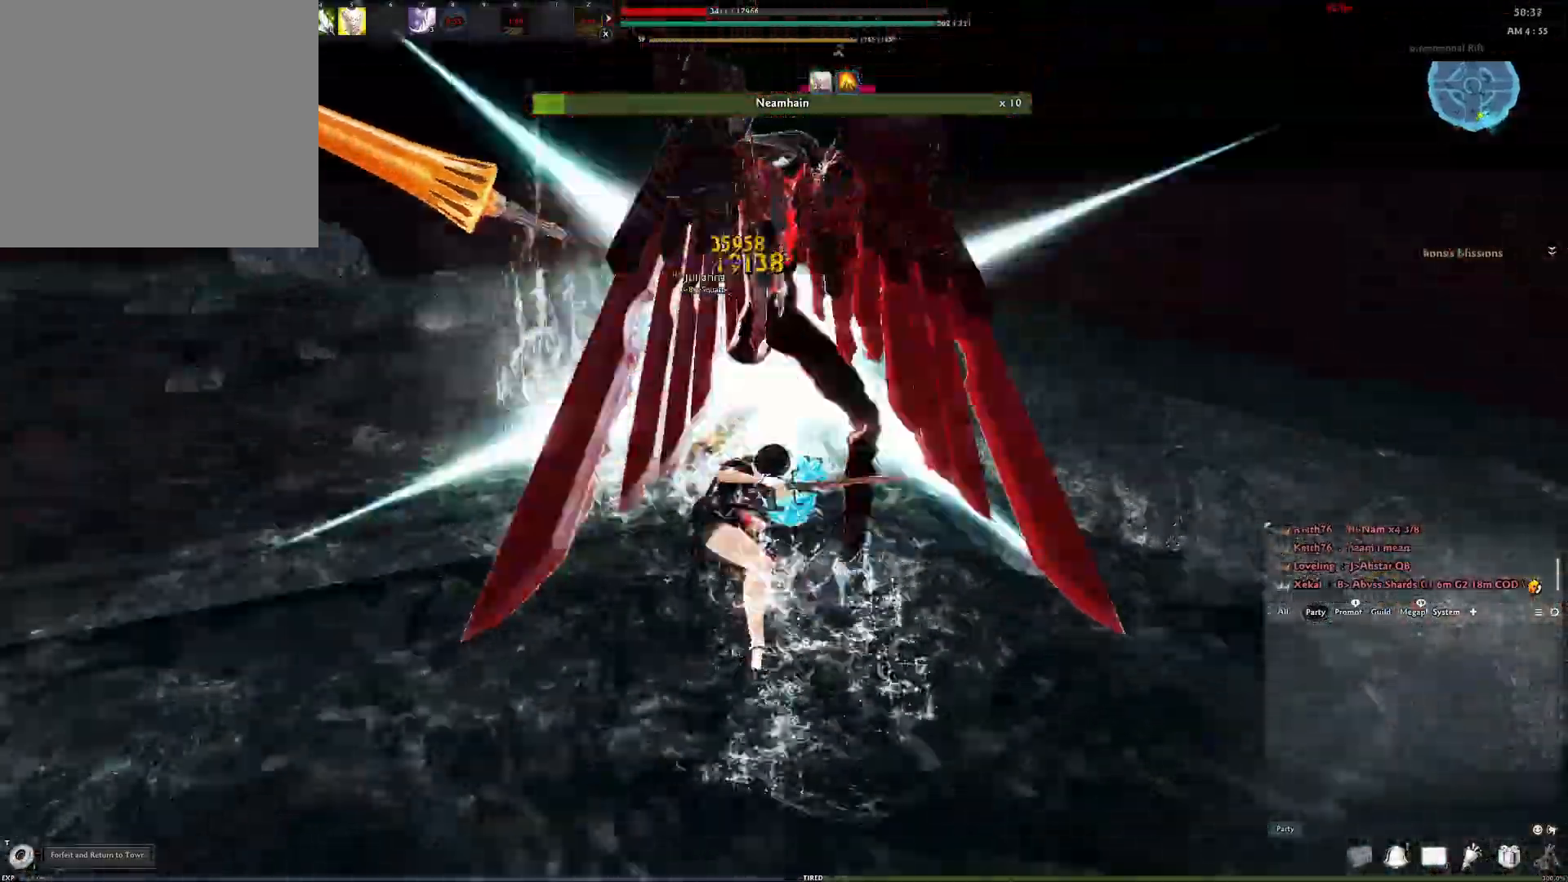
{"buttons": ["A"], "left_stick": "center", "right_stick": "center", "events": [[17, "right_stick", "center"], [500, "A", "down"]]}
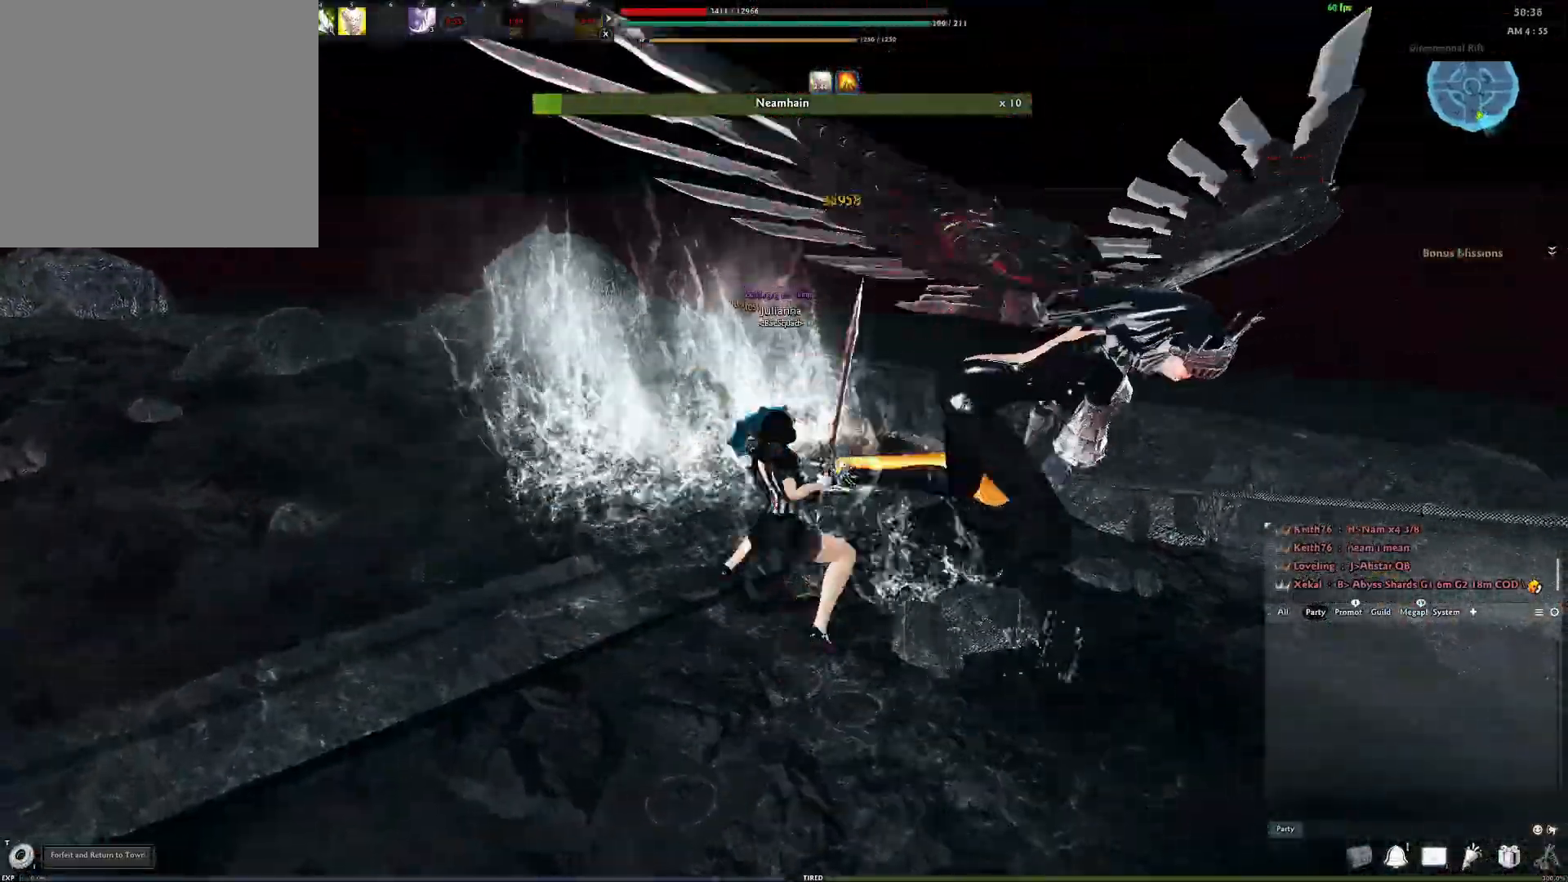
{"buttons": ["A"], "left_stick": "center", "right_stick": "center", "events": [[350, "A", "up"], [450, "A", "down"]]}
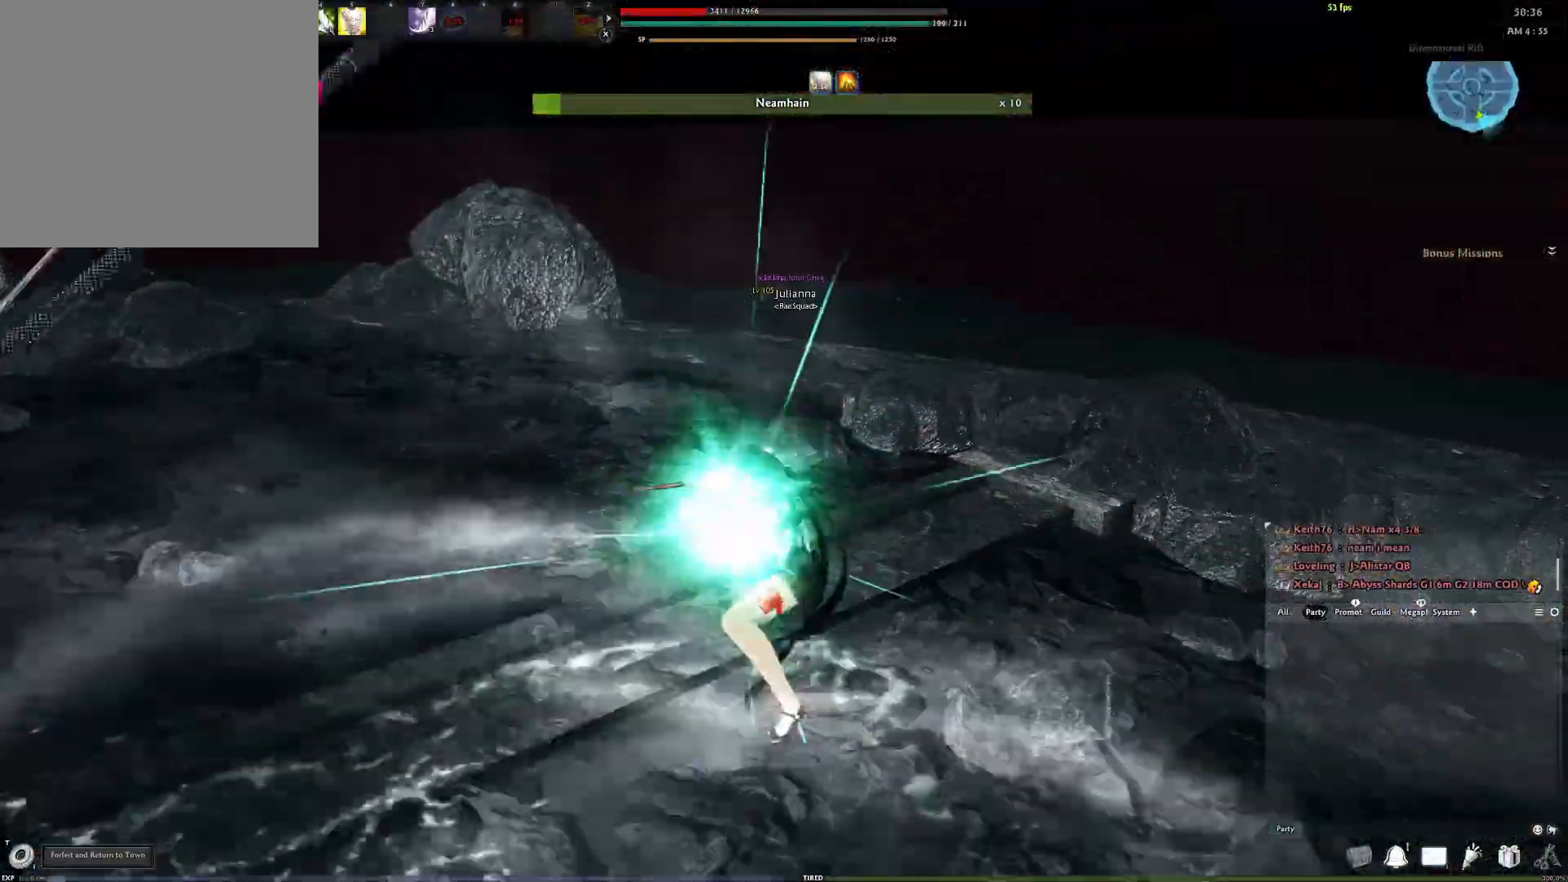
{"buttons": ["Y"], "left_stick": "center", "right_stick": "left", "events": [[200, "A", "up"], [317, "right_stick", "left"], [400, "Y", "down"]]}
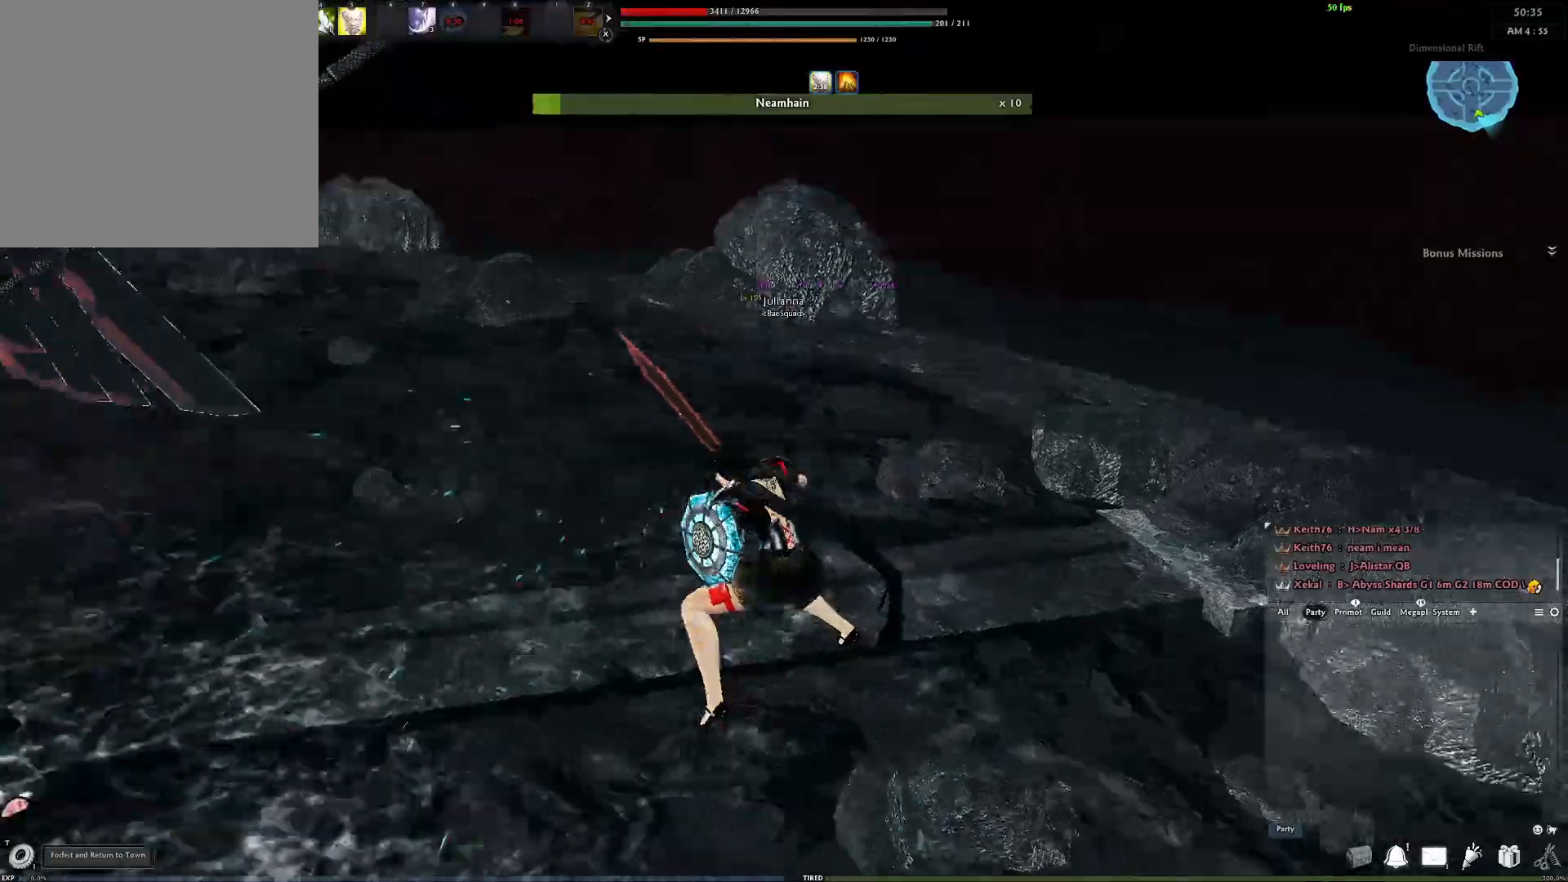
{"buttons": ["L3"], "left_stick": "up-left", "right_stick": "center", "events": [[33, "Y", "up"], [467, "L3", "down"], [467, "left_stick", "up-left"], [500, "right_stick", "center"]]}
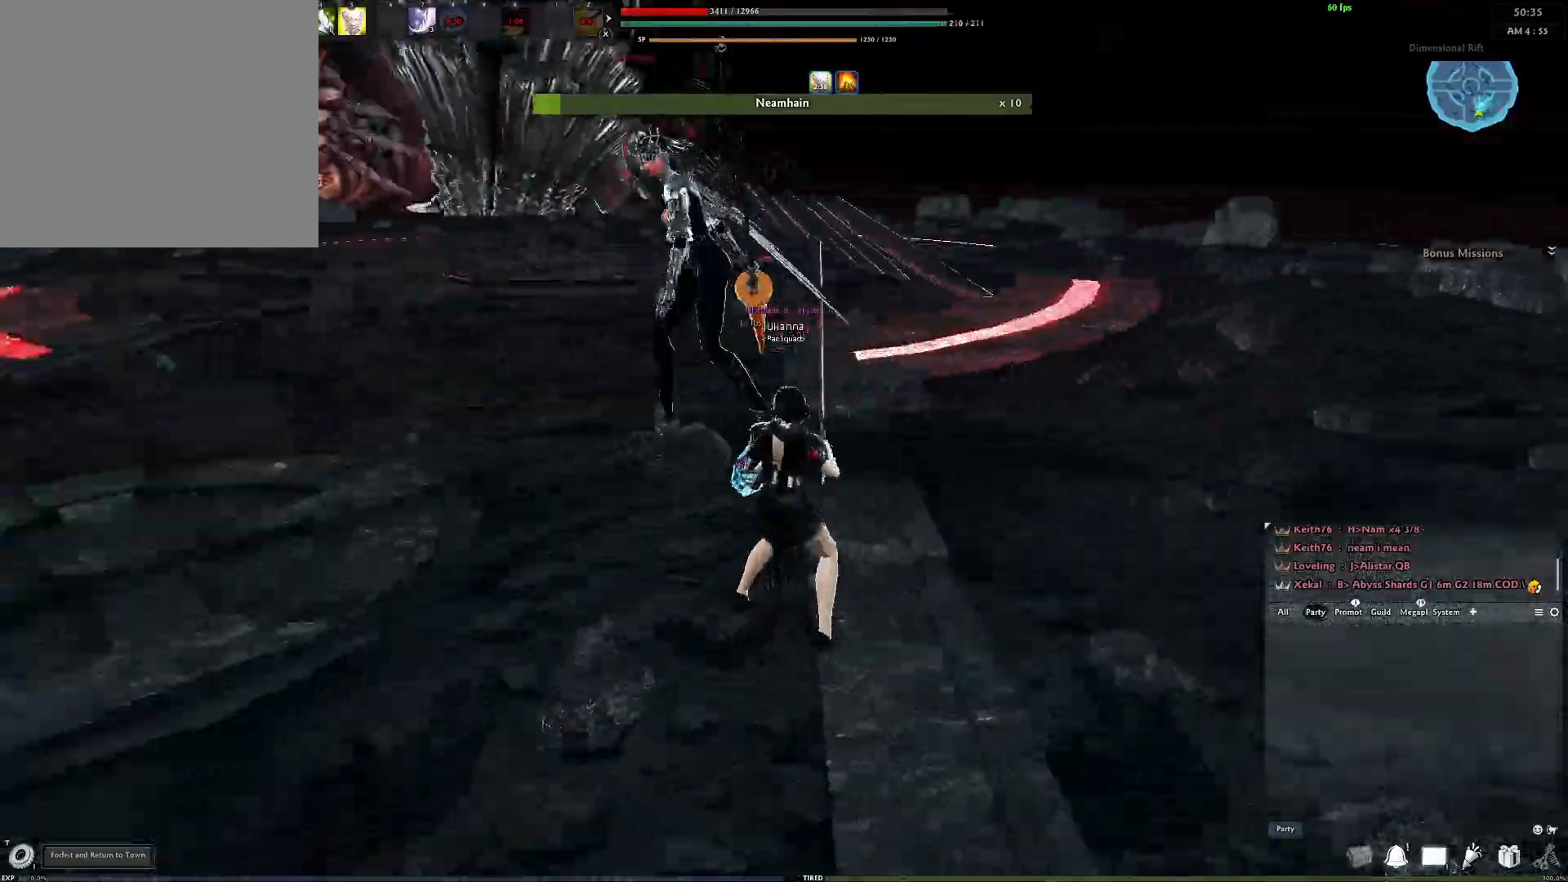
{"buttons": ["Y"], "left_stick": "center", "right_stick": "right", "events": [[117, "L3", "up"], [133, "left_stick", "center"], [167, "Y", "down"], [267, "Y", "up"], [333, "Y", "down"], [350, "right_stick", "right"], [417, "Y", "up"], [483, "Y", "down"]]}
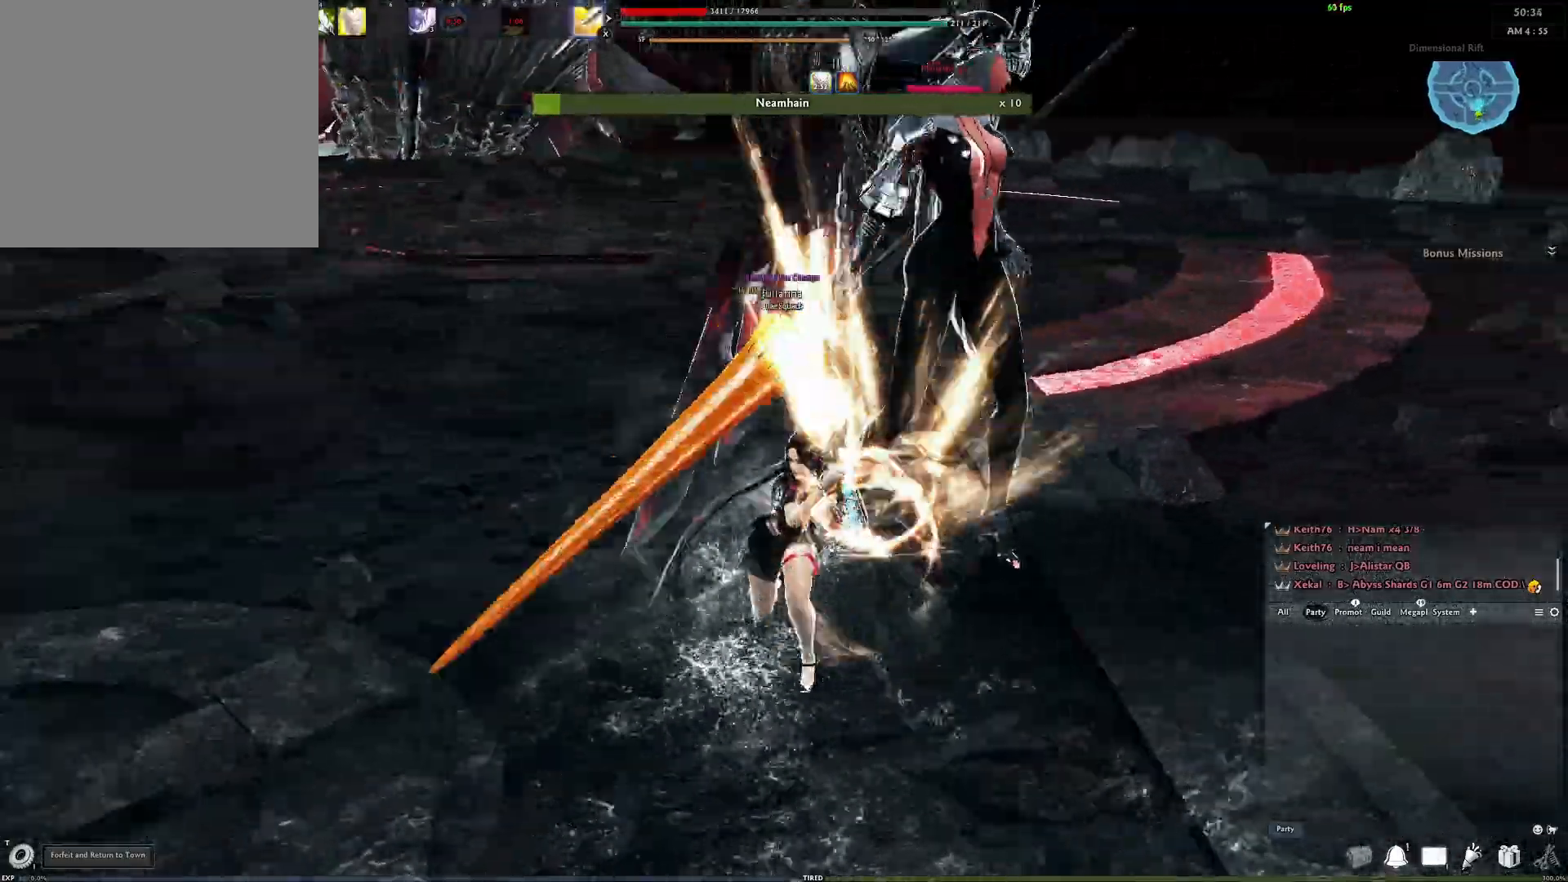
{"buttons": ["Y"], "left_stick": "down-right", "right_stick": "left", "events": [[83, "Y", "up"], [167, "Y", "down"], [217, "left_stick", "down-right"], [233, "Y", "up"], [233, "right_stick", "center"], [317, "Y", "down"], [383, "right_stick", "left"], [400, "Y", "up"], [500, "Y", "down"]]}
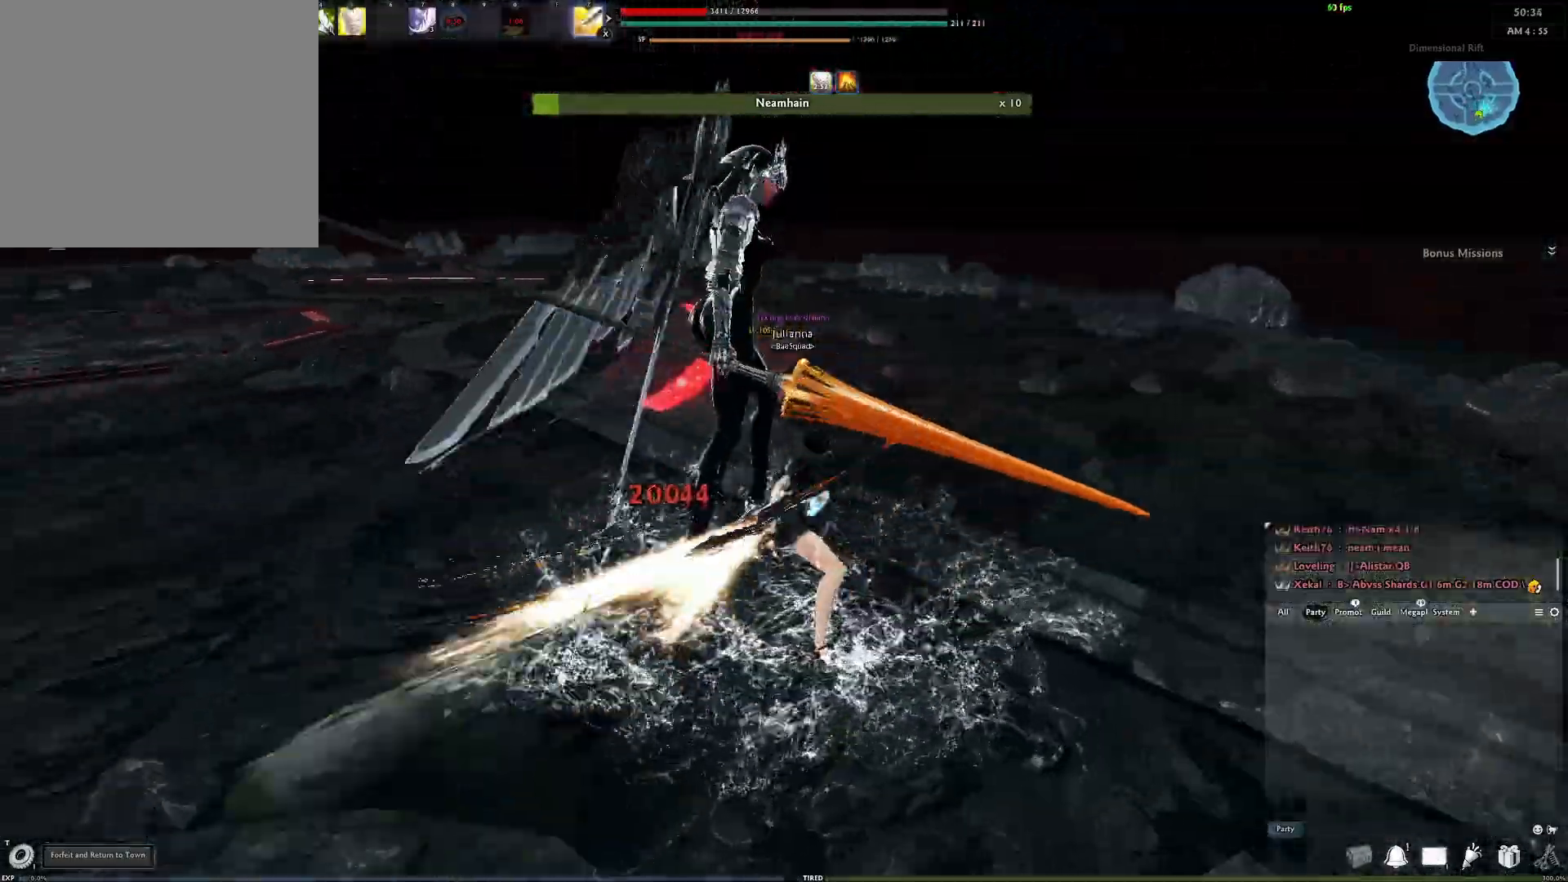
{"buttons": [], "left_stick": "center", "right_stick": "center", "events": [[50, "Y", "up"], [133, "right_stick", "center"], [150, "Y", "down"], [217, "Y", "up"], [300, "Y", "down"], [300, "left_stick", "center"], [383, "Y", "up"]]}
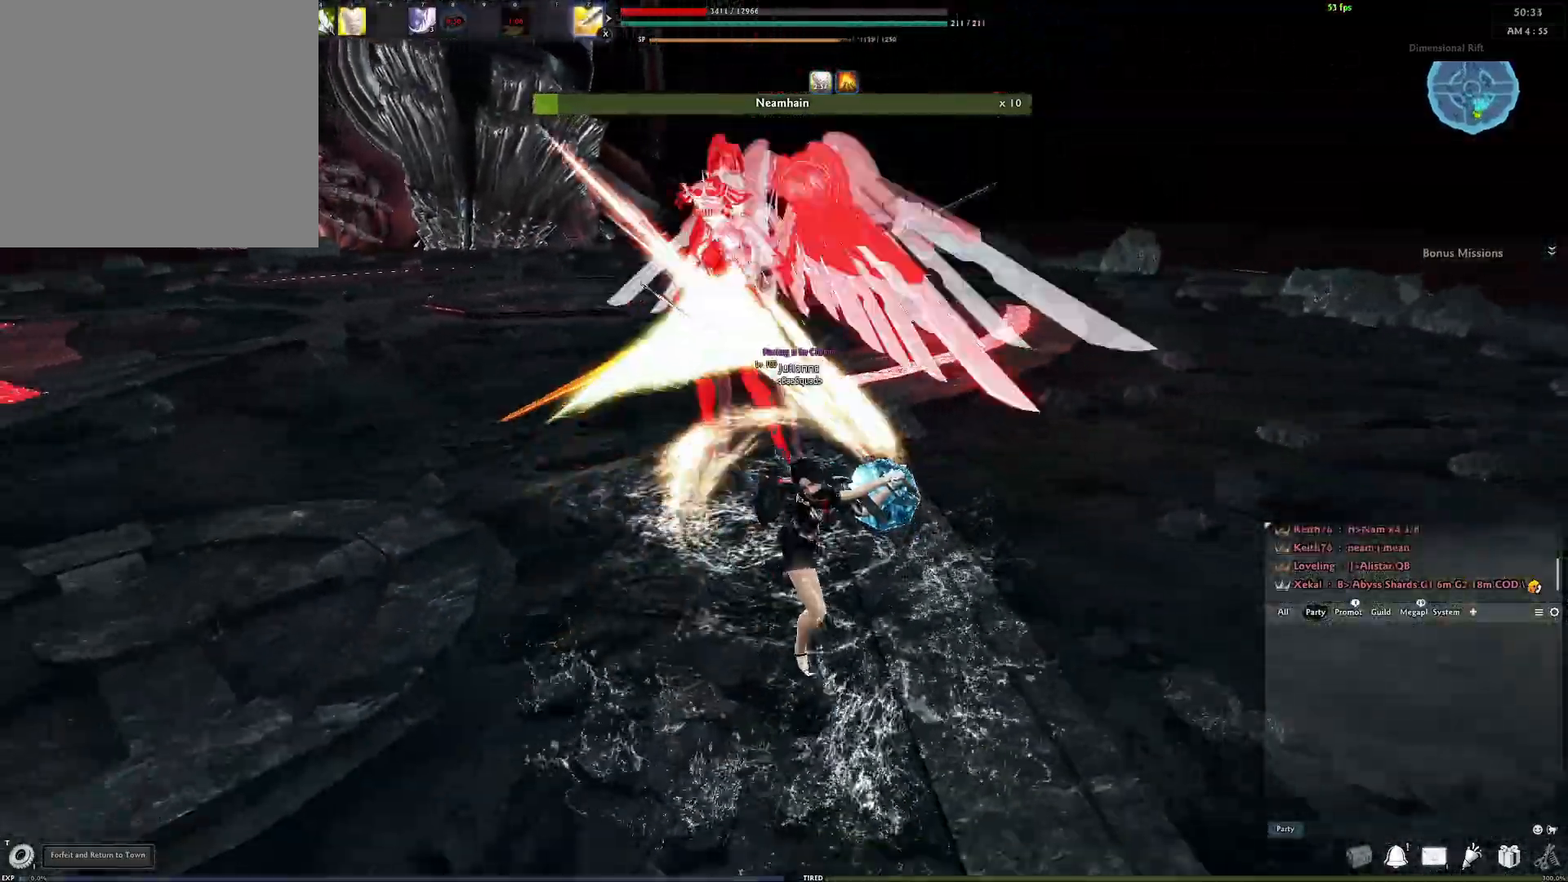
{"buttons": ["A"], "left_stick": "center", "right_stick": "center", "events": [[400, "A", "down"]]}
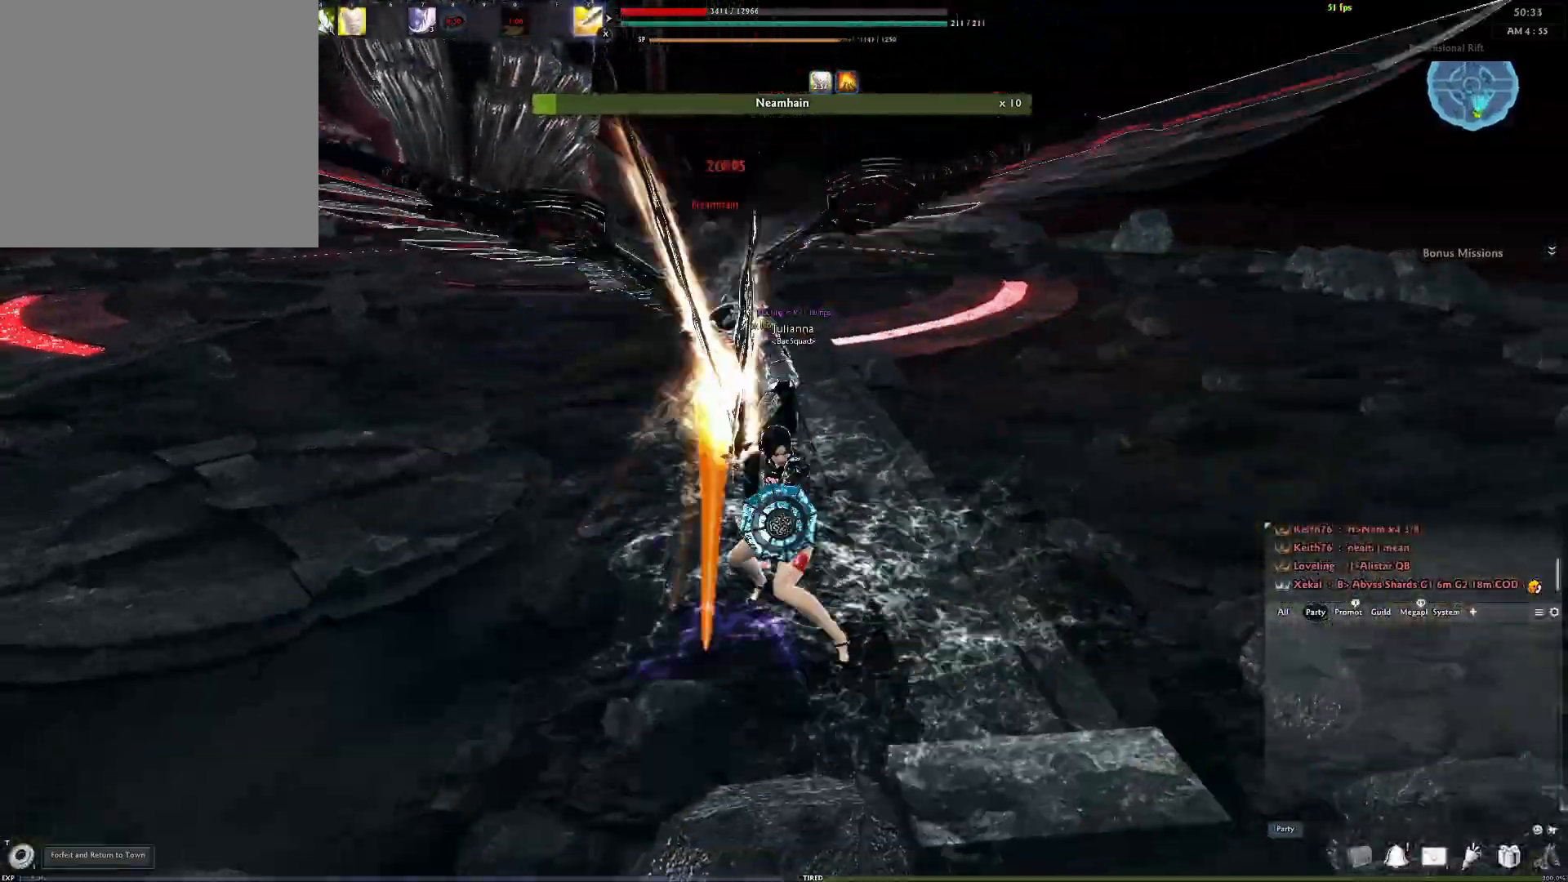
{"buttons": ["Y"], "left_stick": "center", "right_stick": "center", "events": [[250, "A", "up"], [300, "Y", "down"], [433, "Y", "up"], [500, "Y", "down"]]}
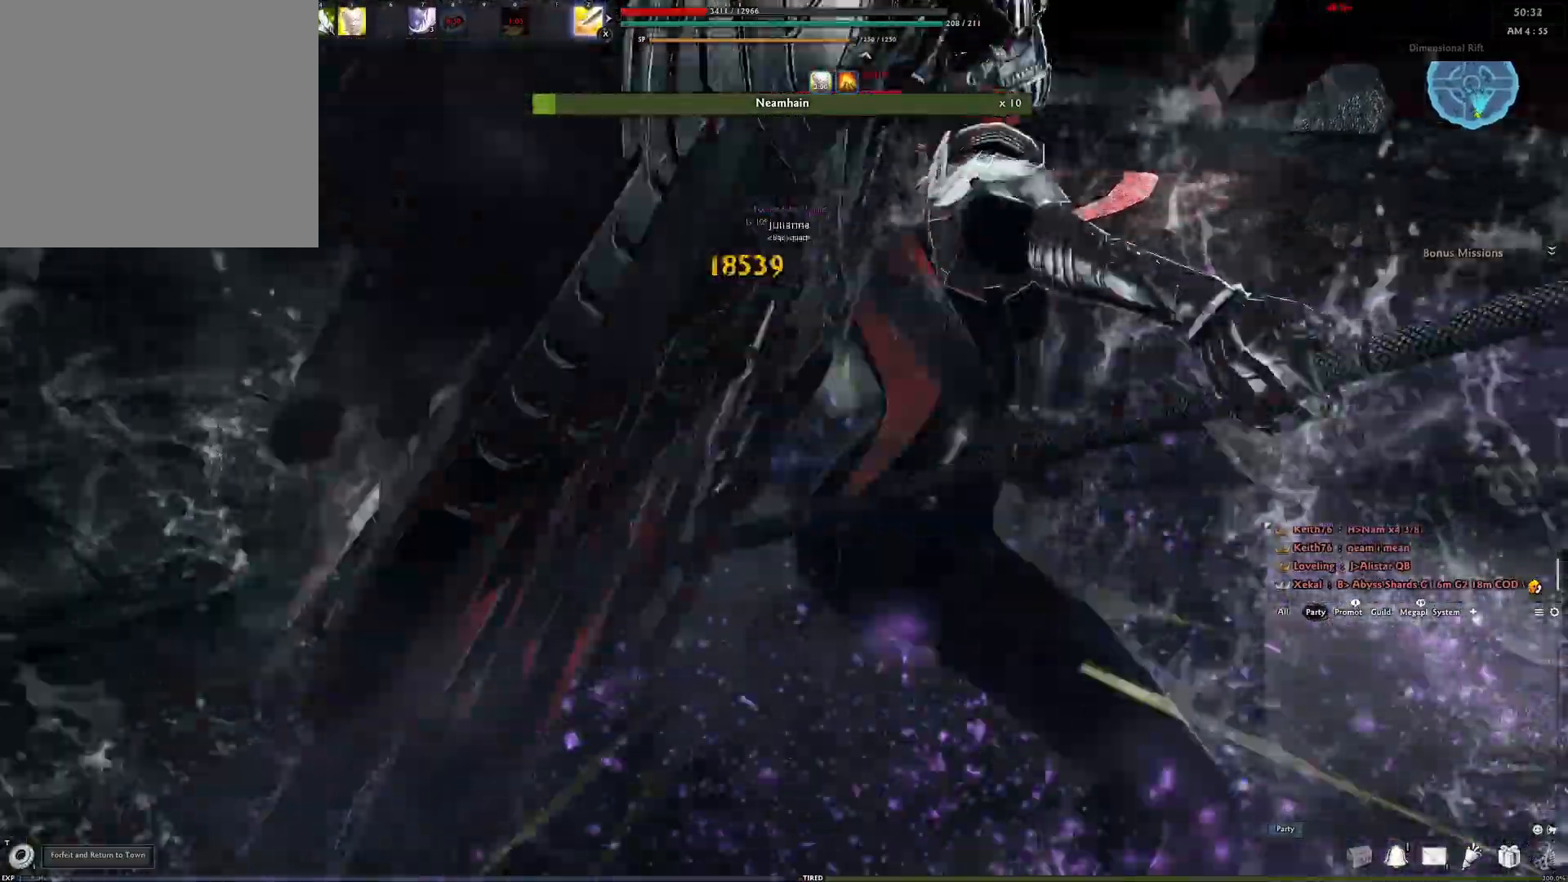
{"buttons": ["R2"], "left_stick": "left", "right_stick": "right", "events": [[83, "Y", "up"], [283, "right_stick", "right"], [483, "left_stick", "left"], [500, "R2", "down"]]}
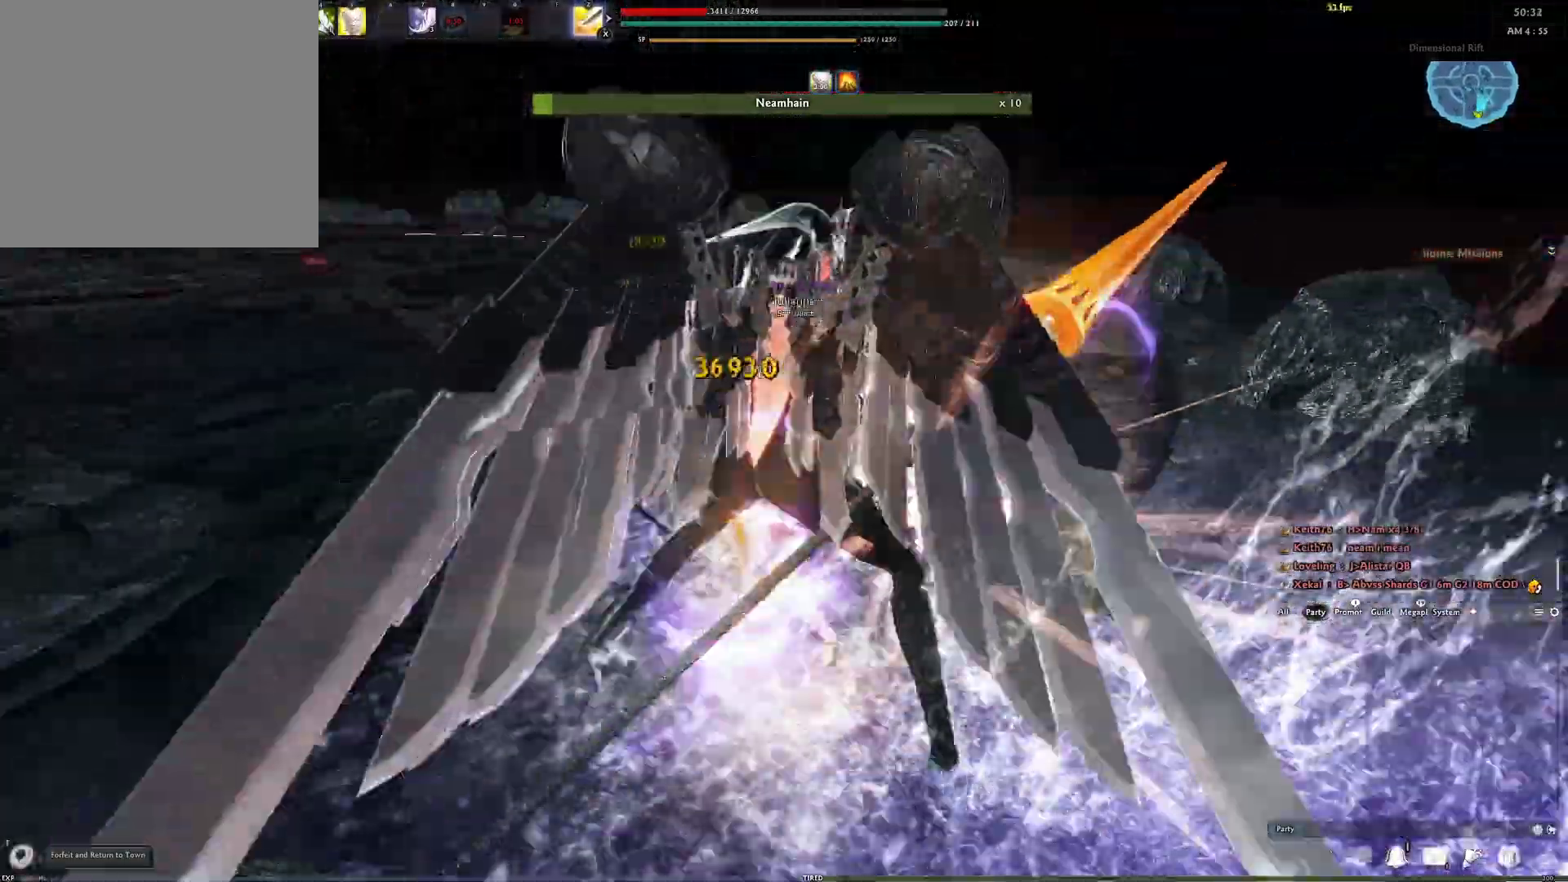
{"buttons": [], "left_stick": "down", "right_stick": "right", "events": [[117, "R2", "up"], [133, "right_stick", "center"], [167, "left_stick", "down-left"], [183, "R2", "down"], [350, "R2", "up"], [417, "left_stick", "down"], [450, "right_stick", "right"]]}
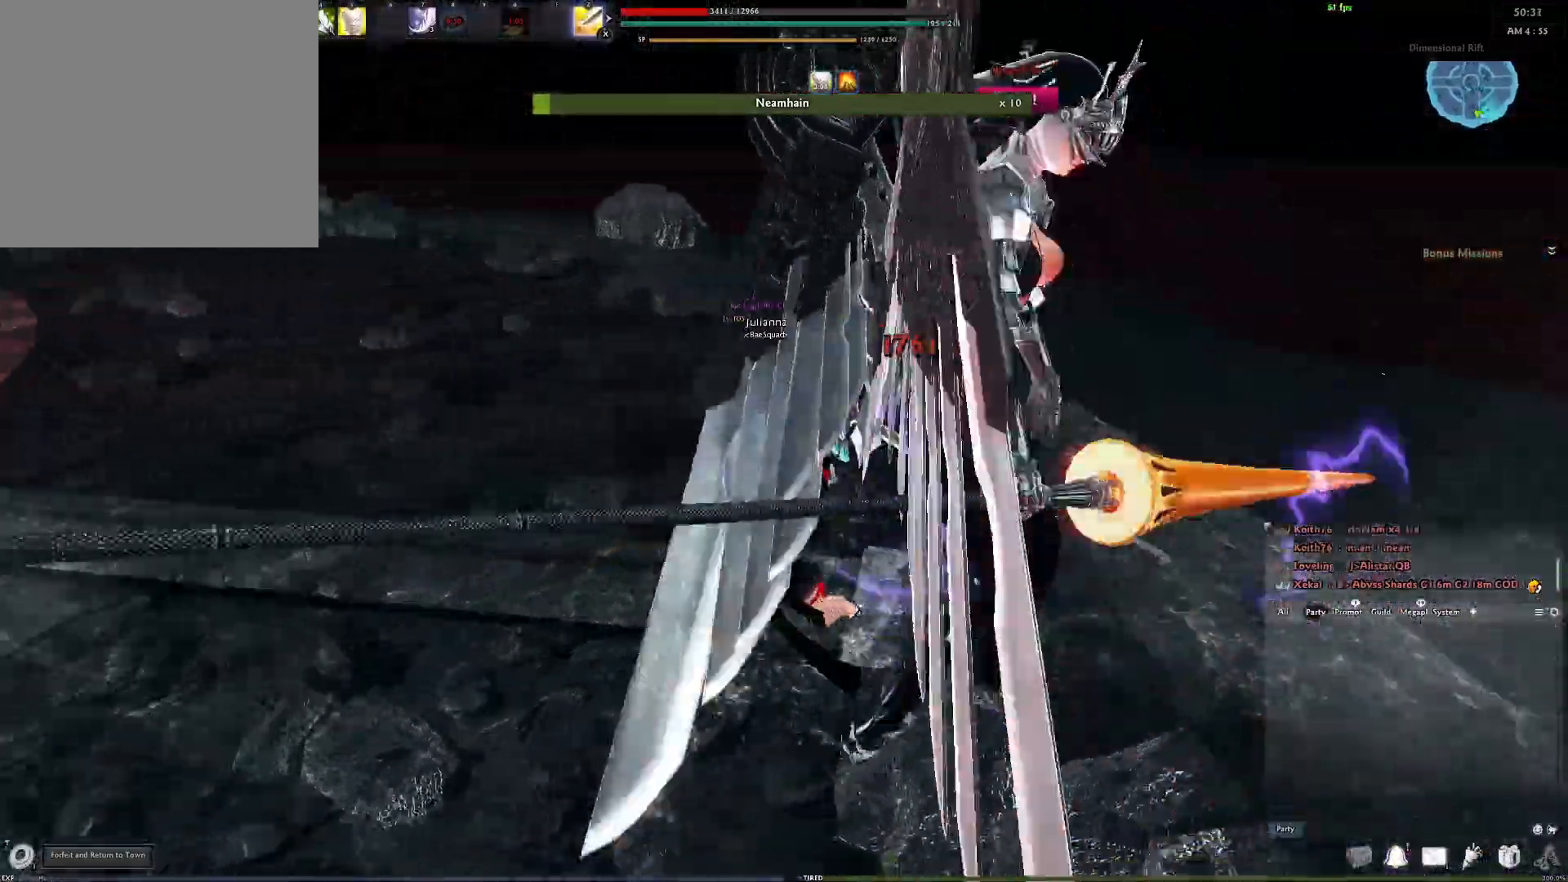
{"buttons": [], "left_stick": "center", "right_stick": "center", "events": [[17, "left_stick", "center"], [167, "Y", "down"], [283, "Y", "up"], [367, "right_stick", "center"]]}
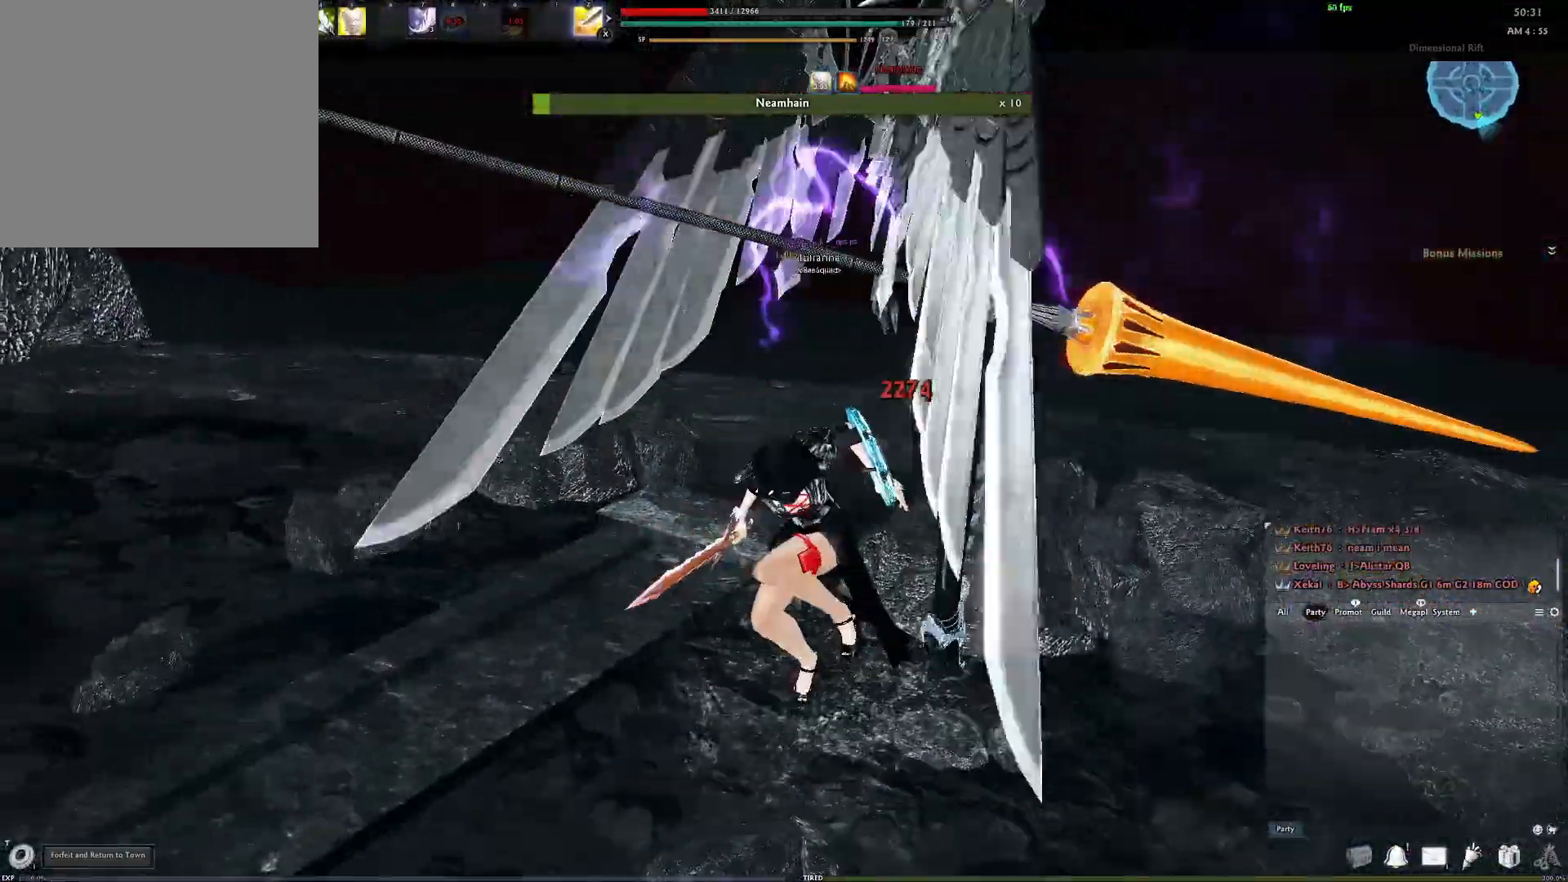
{"buttons": ["R2"], "left_stick": "center", "right_stick": "center", "events": [[250, "R2", "down"], [250, "right_stick", "right"], [367, "R2", "up"], [417, "right_stick", "center"], [433, "R2", "down"]]}
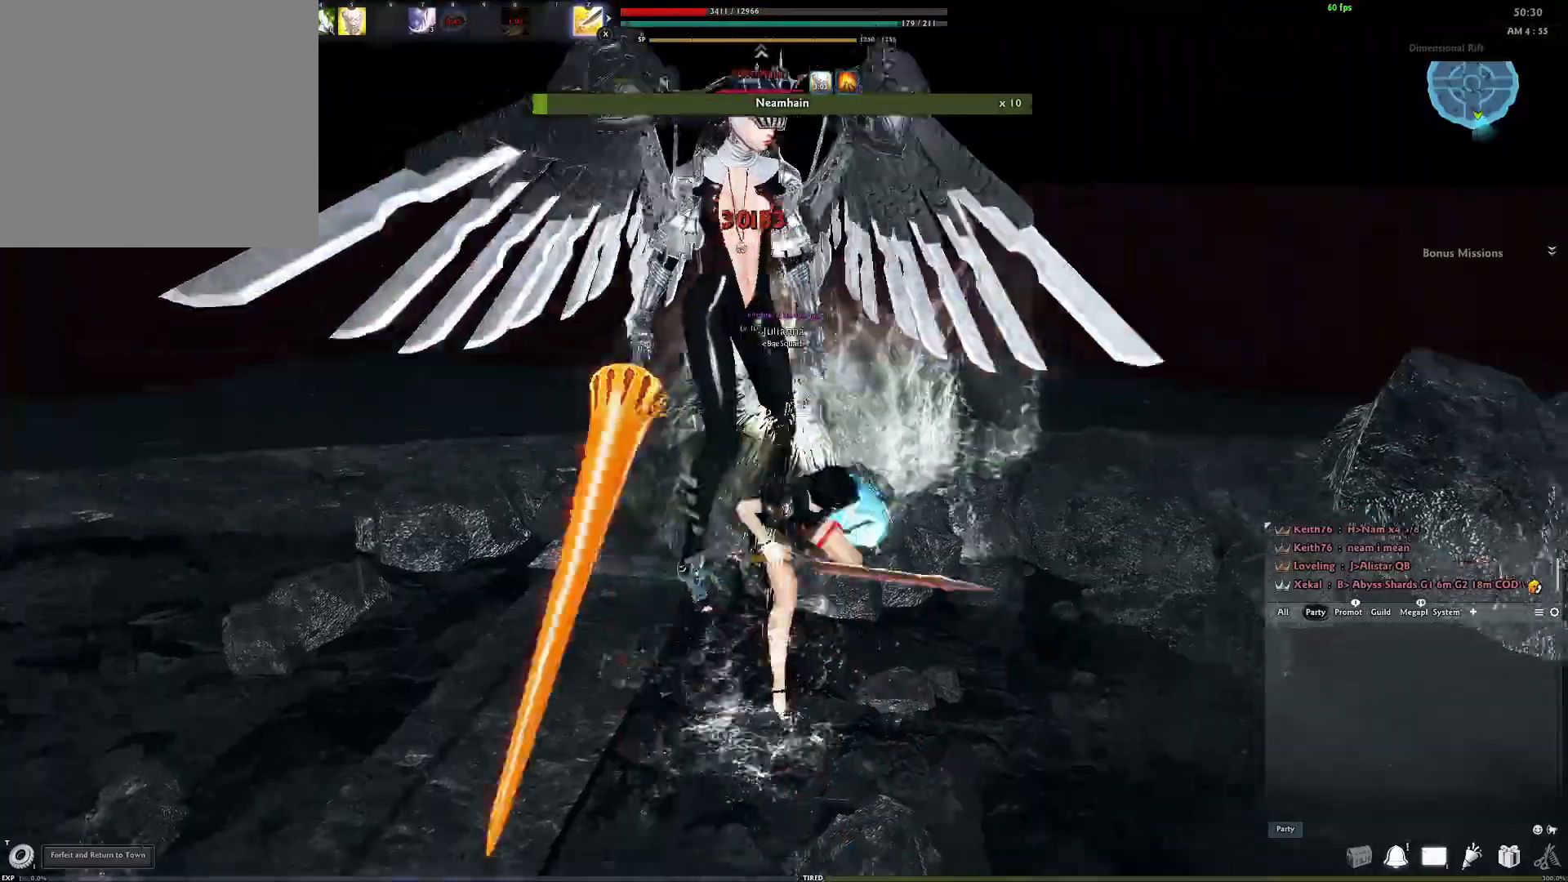
{"buttons": [], "left_stick": "center", "right_stick": "center", "events": [[50, "R2", "up"], [83, "R2", "down"], [250, "R2", "up"]]}
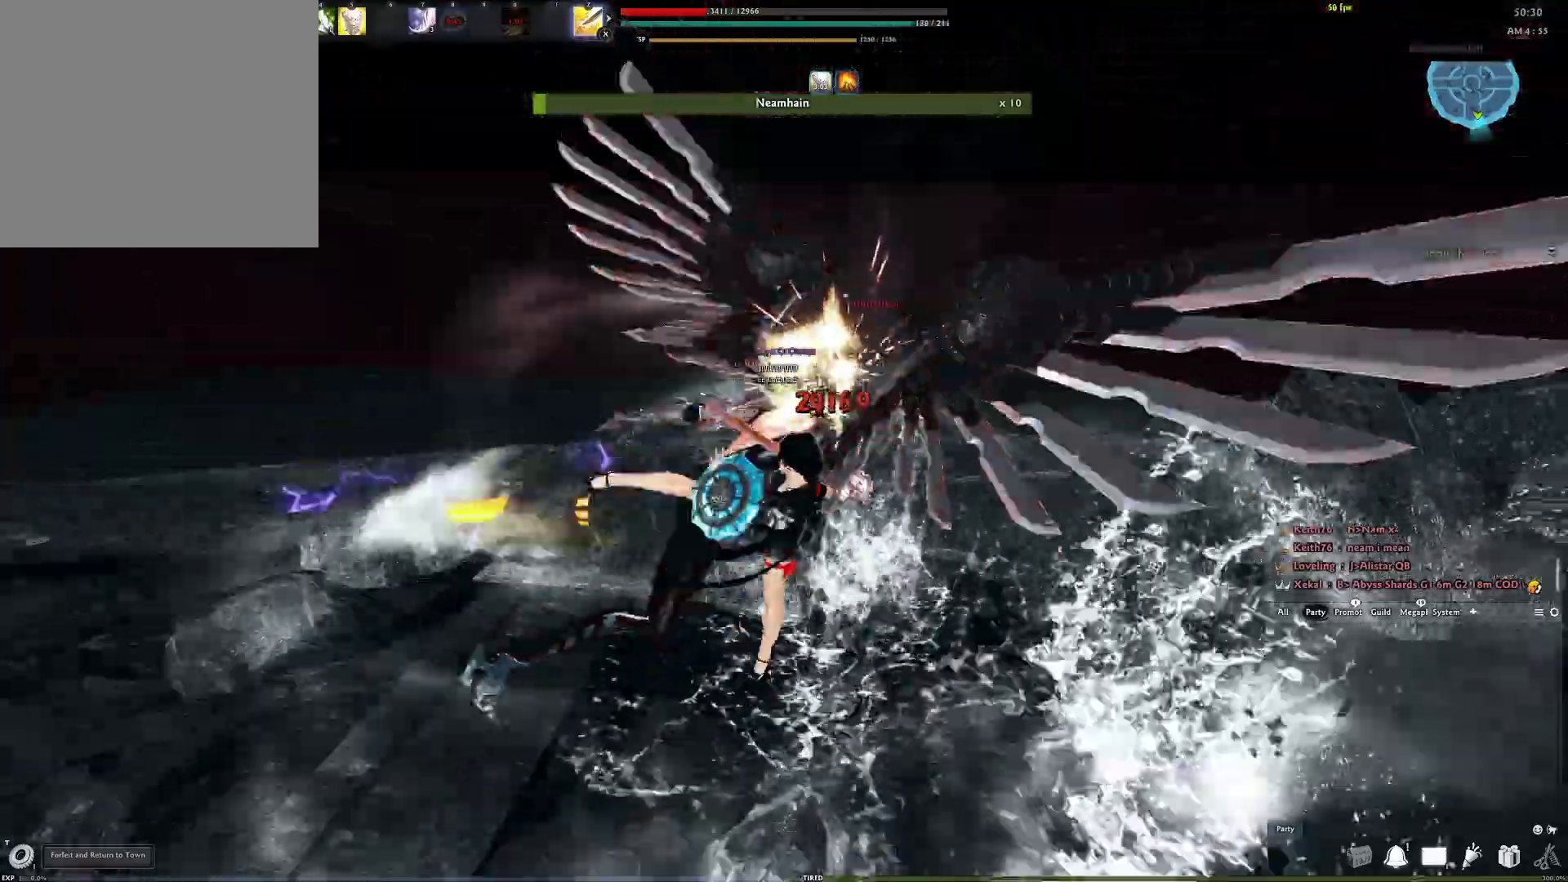
{"buttons": ["A"], "left_stick": "center", "right_stick": "center", "events": [[167, "right_stick", "down-right"], [283, "right_stick", "center"], [350, "A", "down"]]}
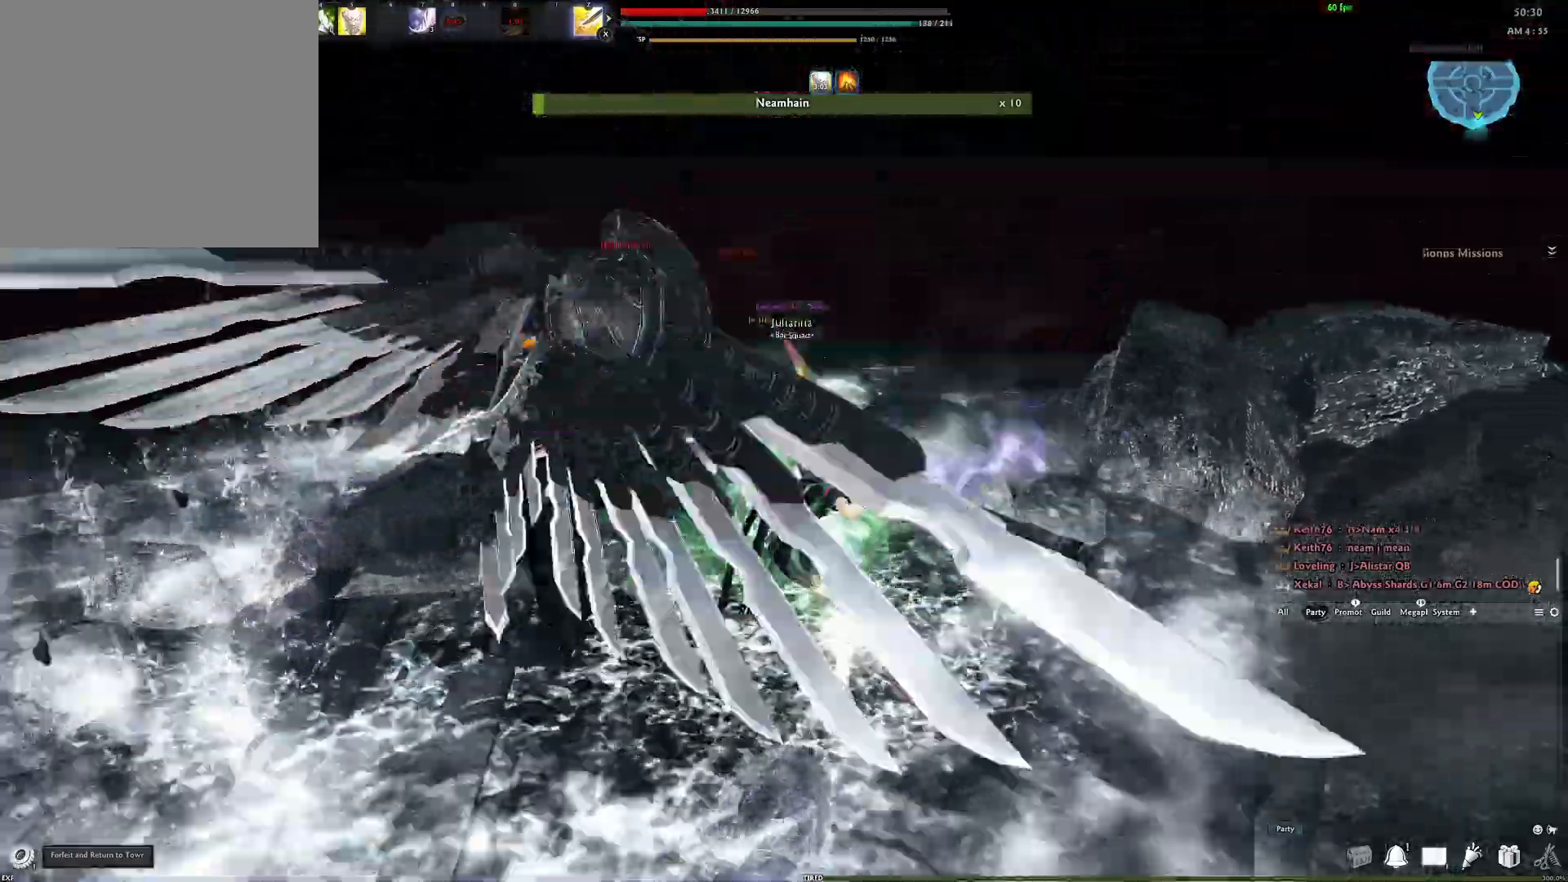
{"buttons": [], "left_stick": "center", "right_stick": "right", "events": [[50, "A", "up"], [167, "Y", "down"], [317, "Y", "up"], [433, "right_stick", "right"]]}
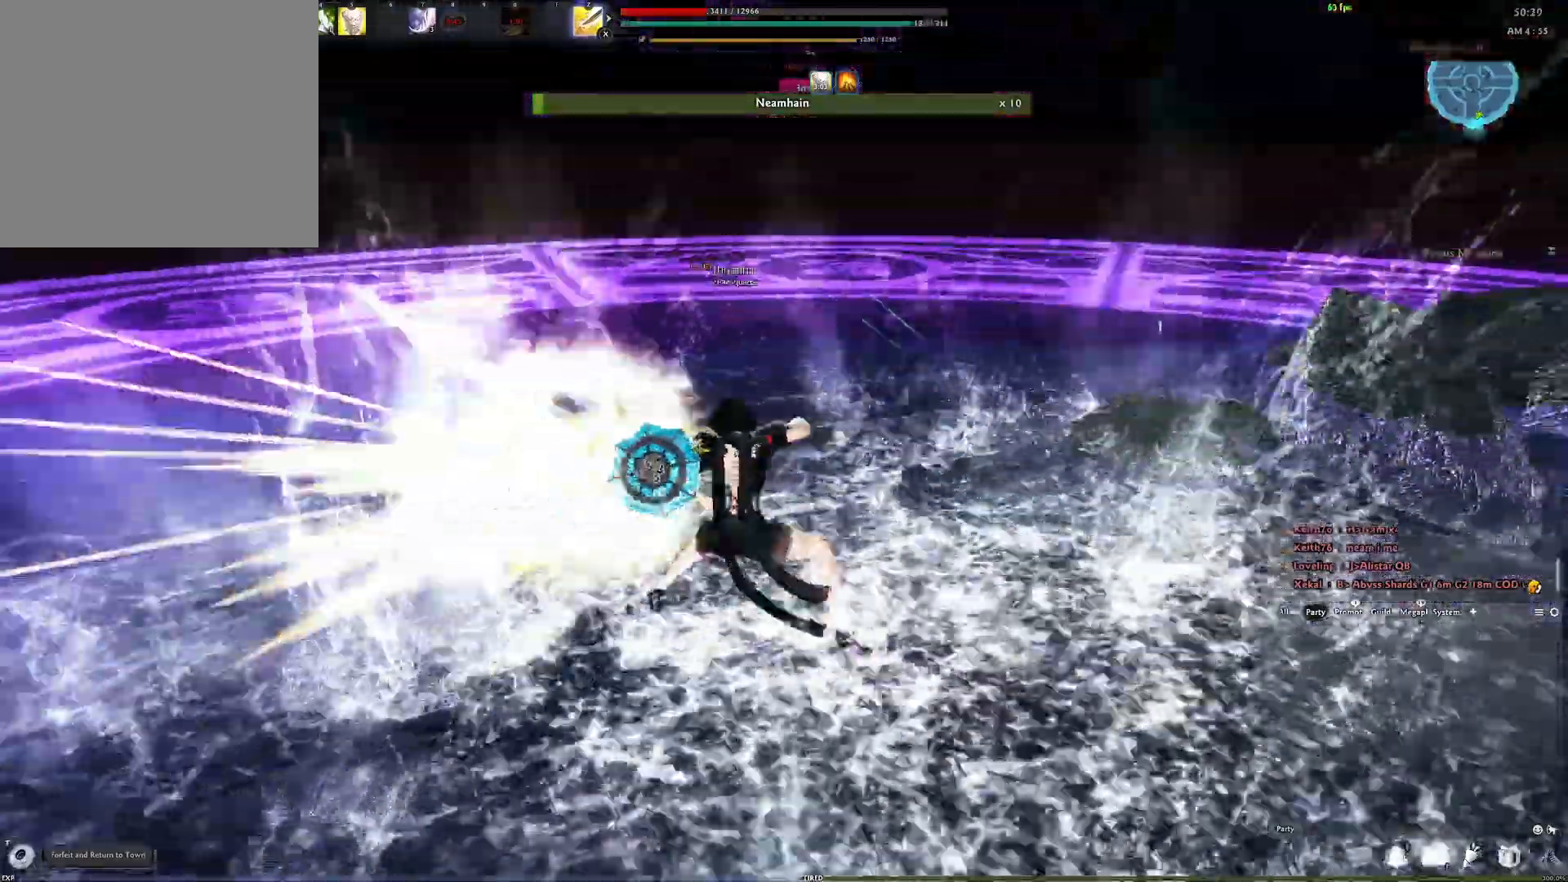
{"buttons": [], "left_stick": "center", "right_stick": "center", "events": [[100, "right_stick", "center"], [250, "Y", "down"], [400, "Y", "up"]]}
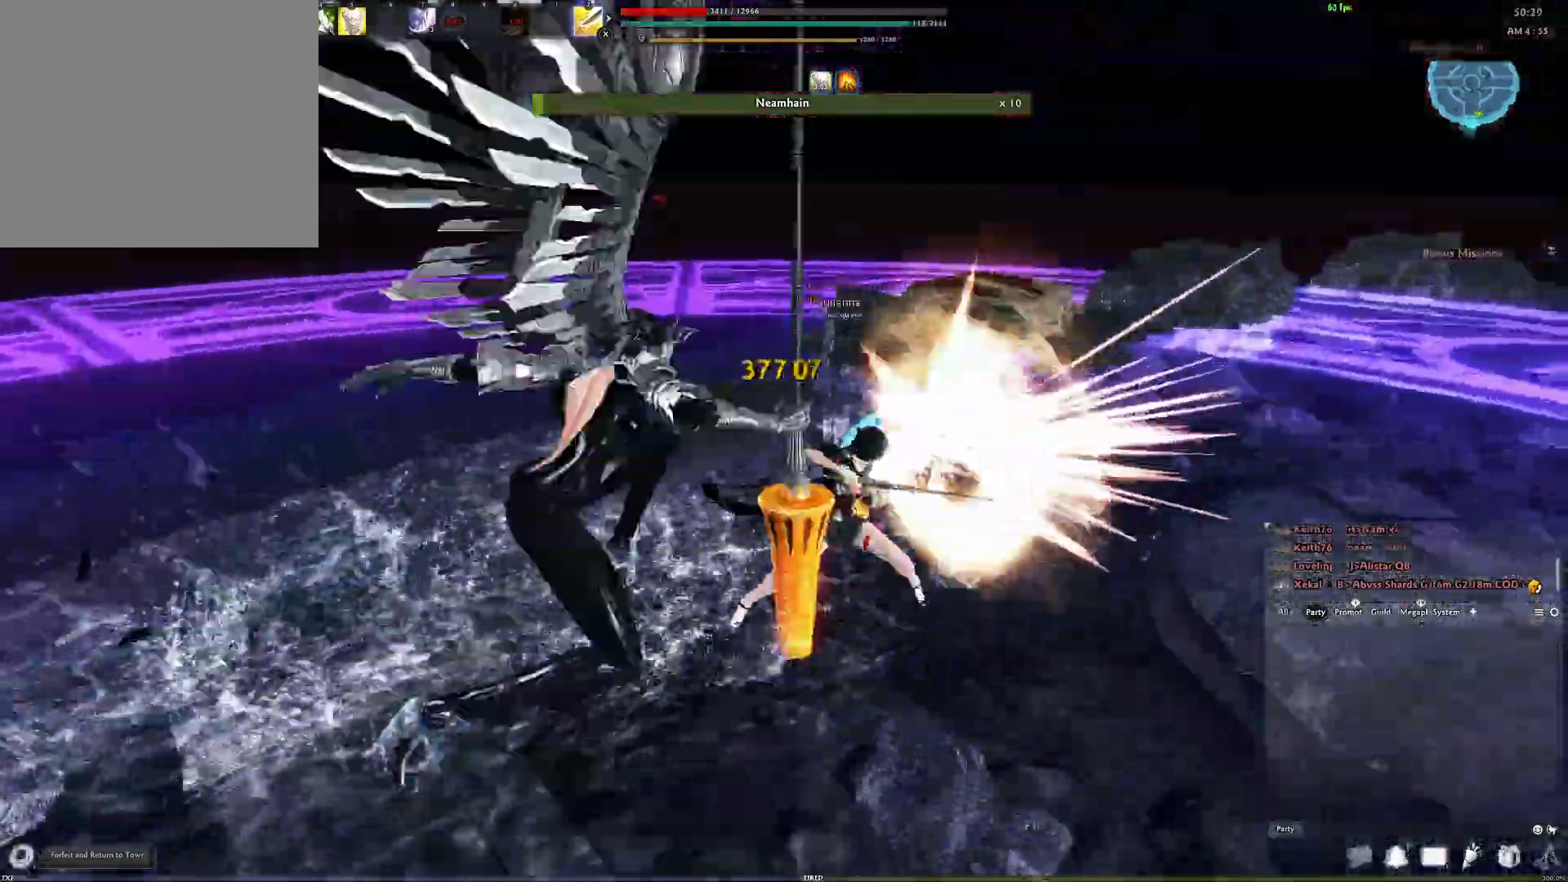
{"buttons": ["R2"], "left_stick": "center", "right_stick": "left", "events": [[67, "right_stick", "left"], [117, "R2", "down"], [250, "R2", "up"], [333, "R2", "down"]]}
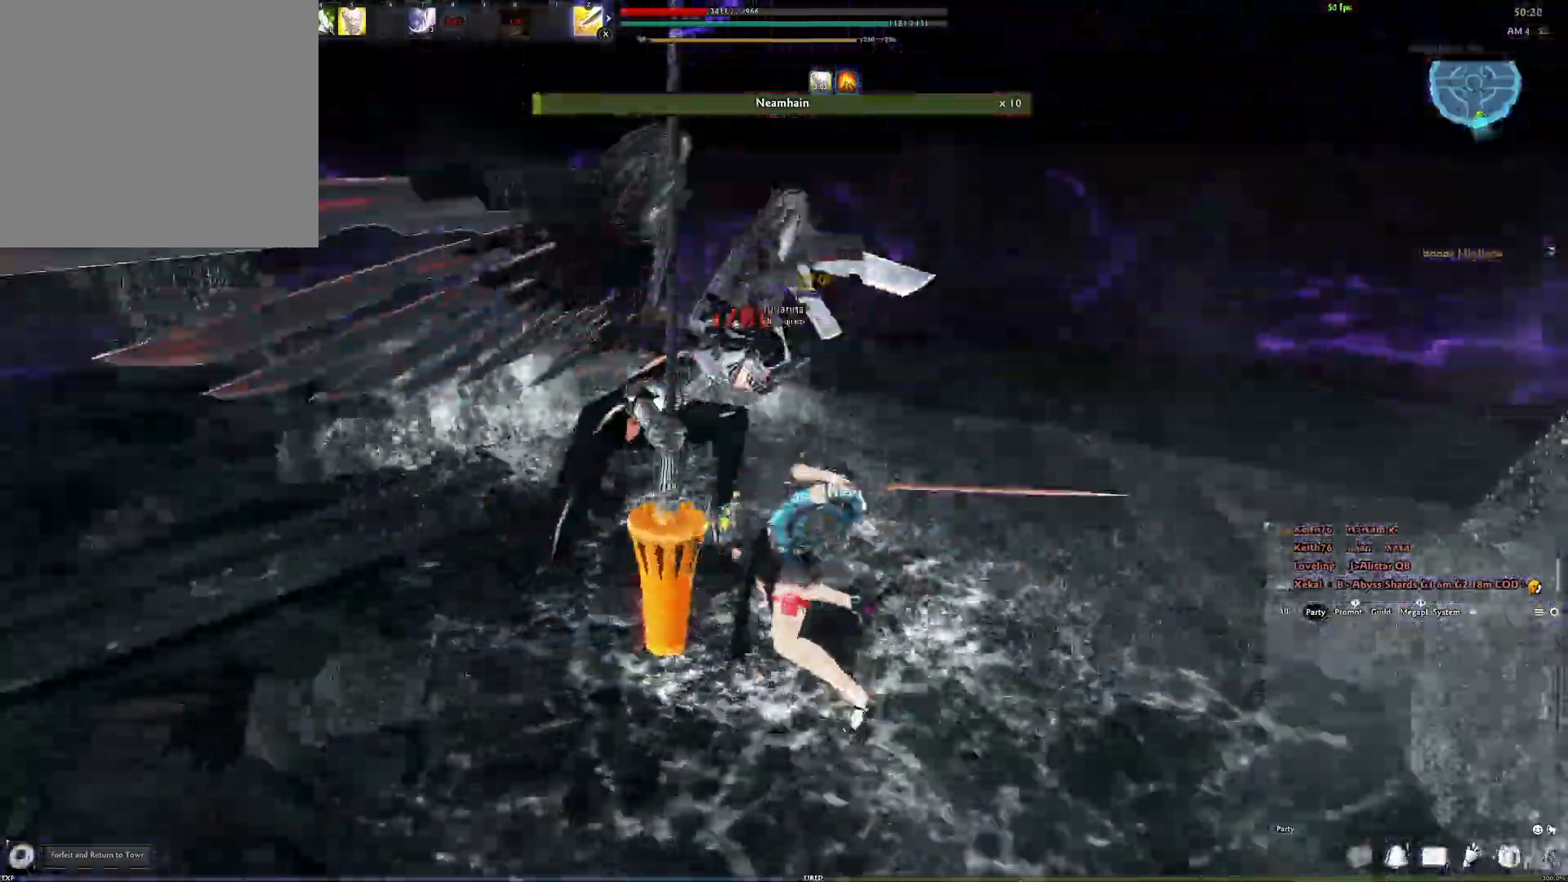
{"buttons": [], "left_stick": "center", "right_stick": "center", "events": [[33, "R2", "up"], [100, "right_stick", "center"], [283, "Y", "down"], [400, "Y", "up"]]}
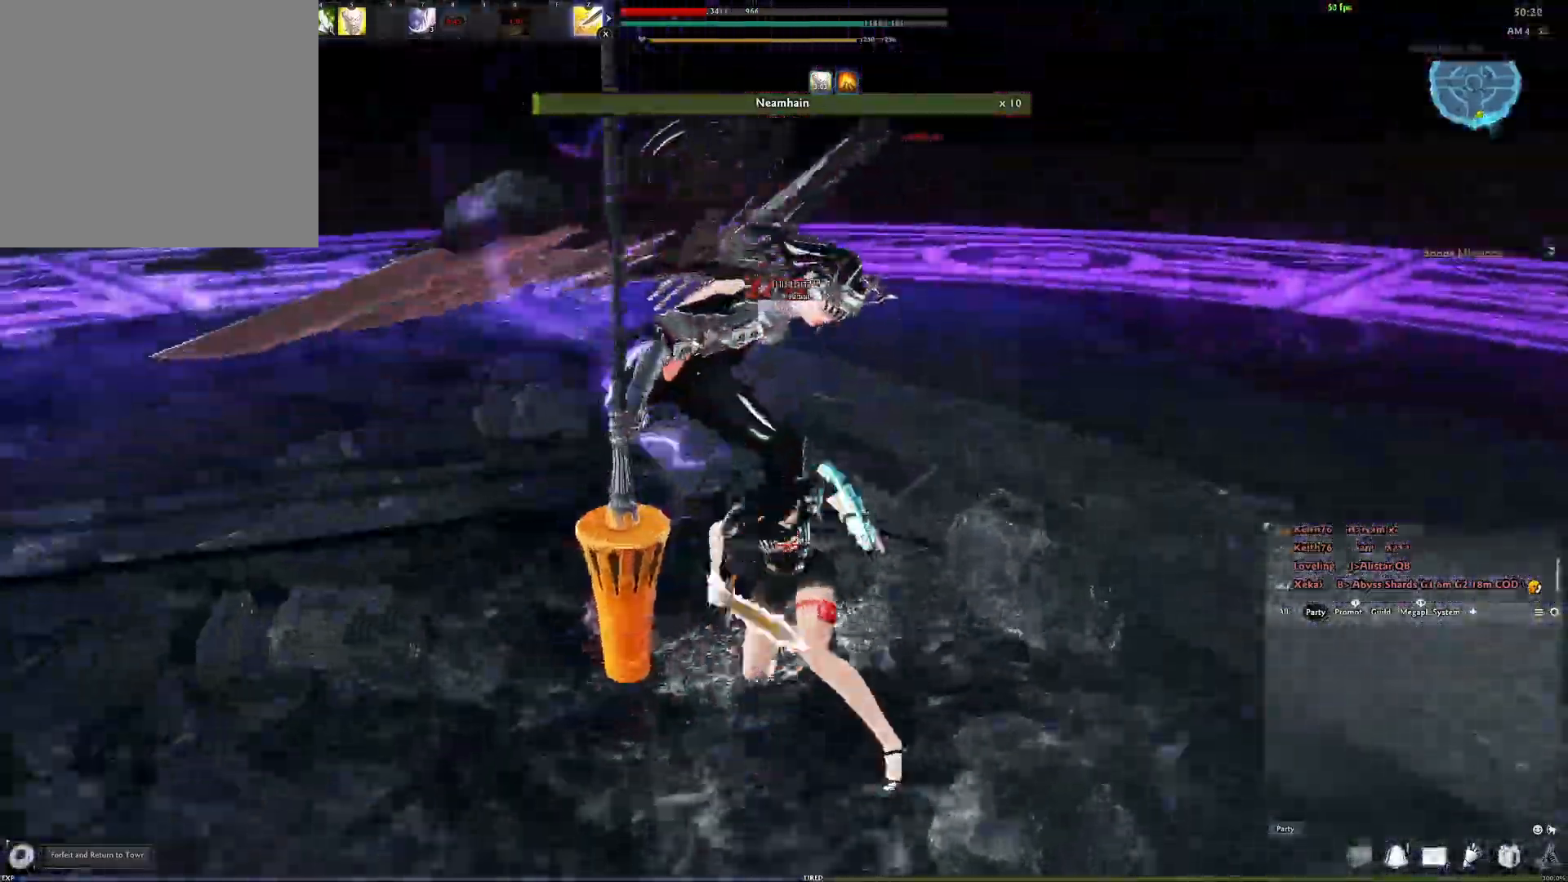
{"buttons": ["R2"], "left_stick": "center", "right_stick": "center", "events": [[17, "right_stick", "left"], [150, "right_stick", "center"], [283, "R2", "down"], [417, "R2", "up"], [467, "R2", "down"]]}
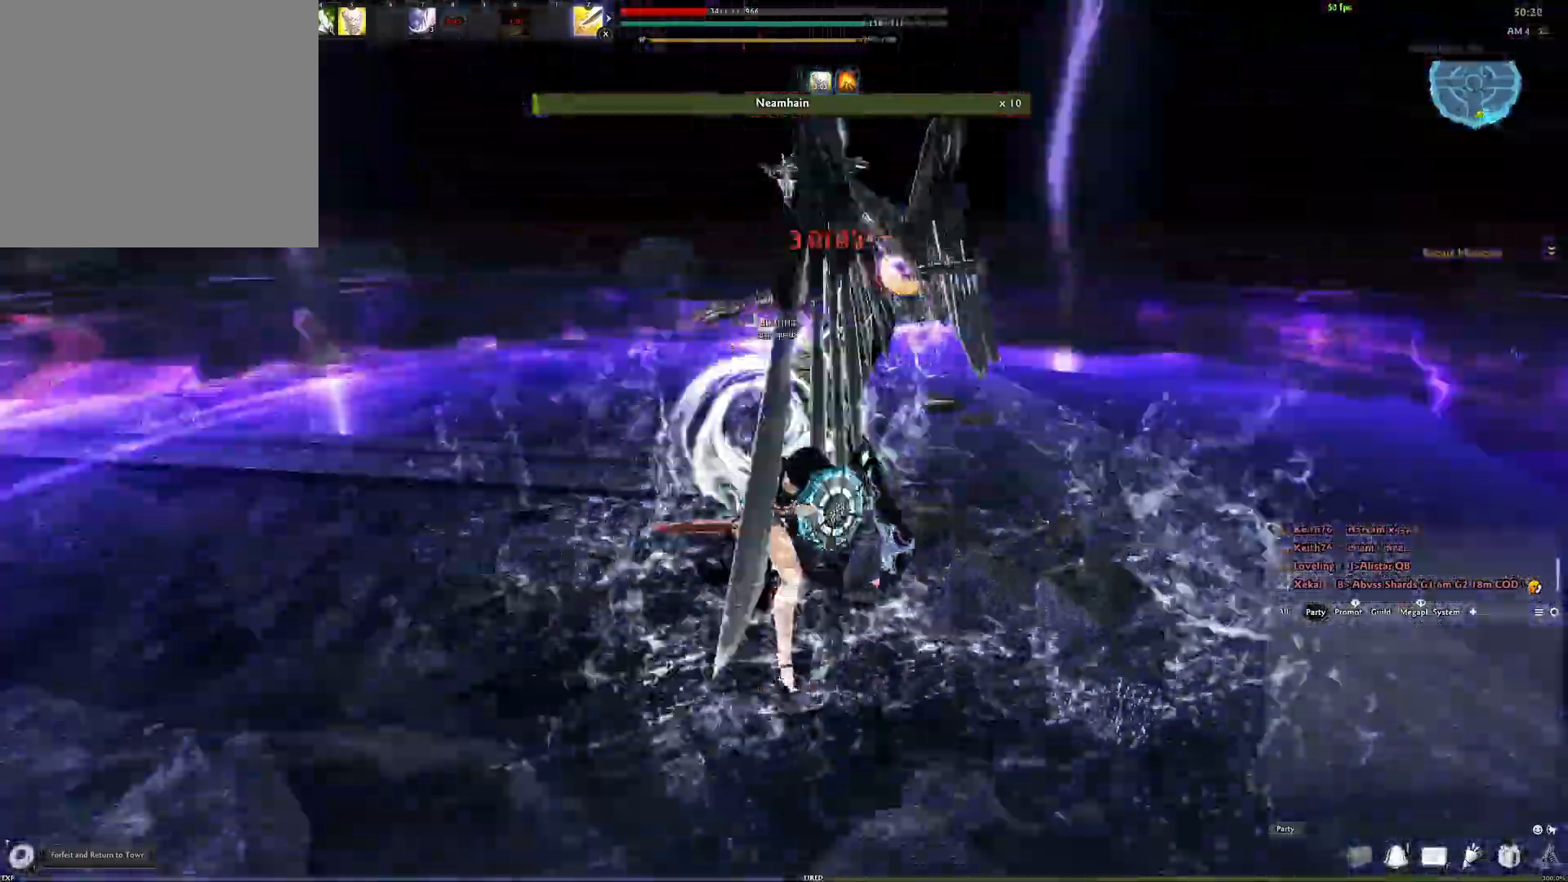
{"buttons": ["R3"], "left_stick": "center", "right_stick": "center", "events": [[67, "R2", "up"], [167, "R2", "down"], [167, "right_stick", "down-right"], [233, "right_stick", "center"], [283, "R2", "up"], [500, "R3", "down"]]}
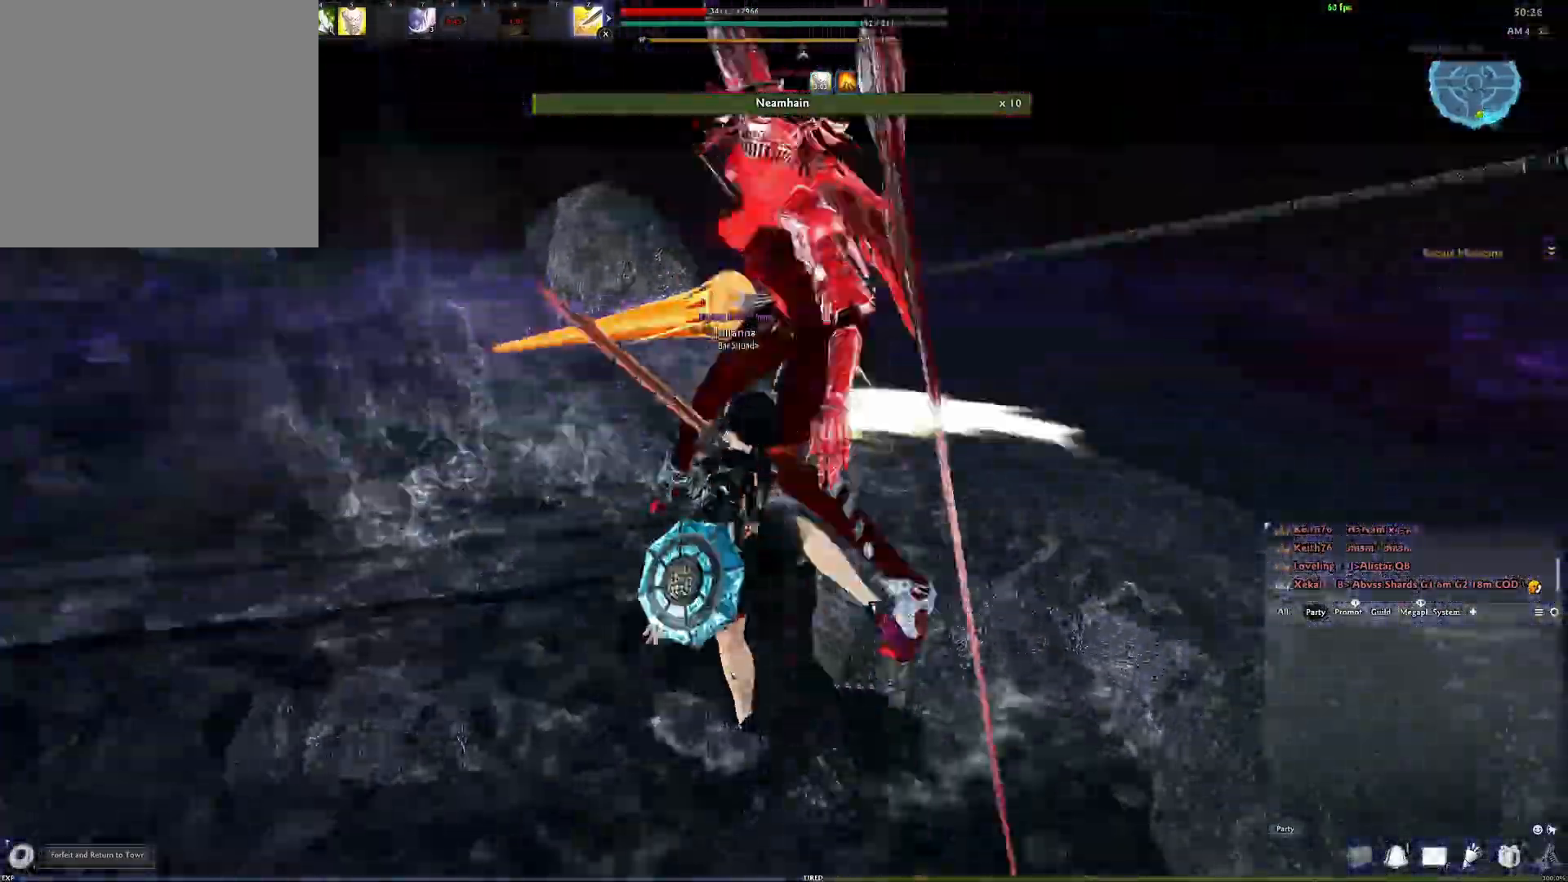
{"buttons": [], "left_stick": "center", "right_stick": "down-right", "events": [[117, "R3", "up"], [183, "R3", "down"], [283, "R3", "up"], [283, "right_stick", "down-right"], [350, "R3", "down"], [450, "R3", "up"]]}
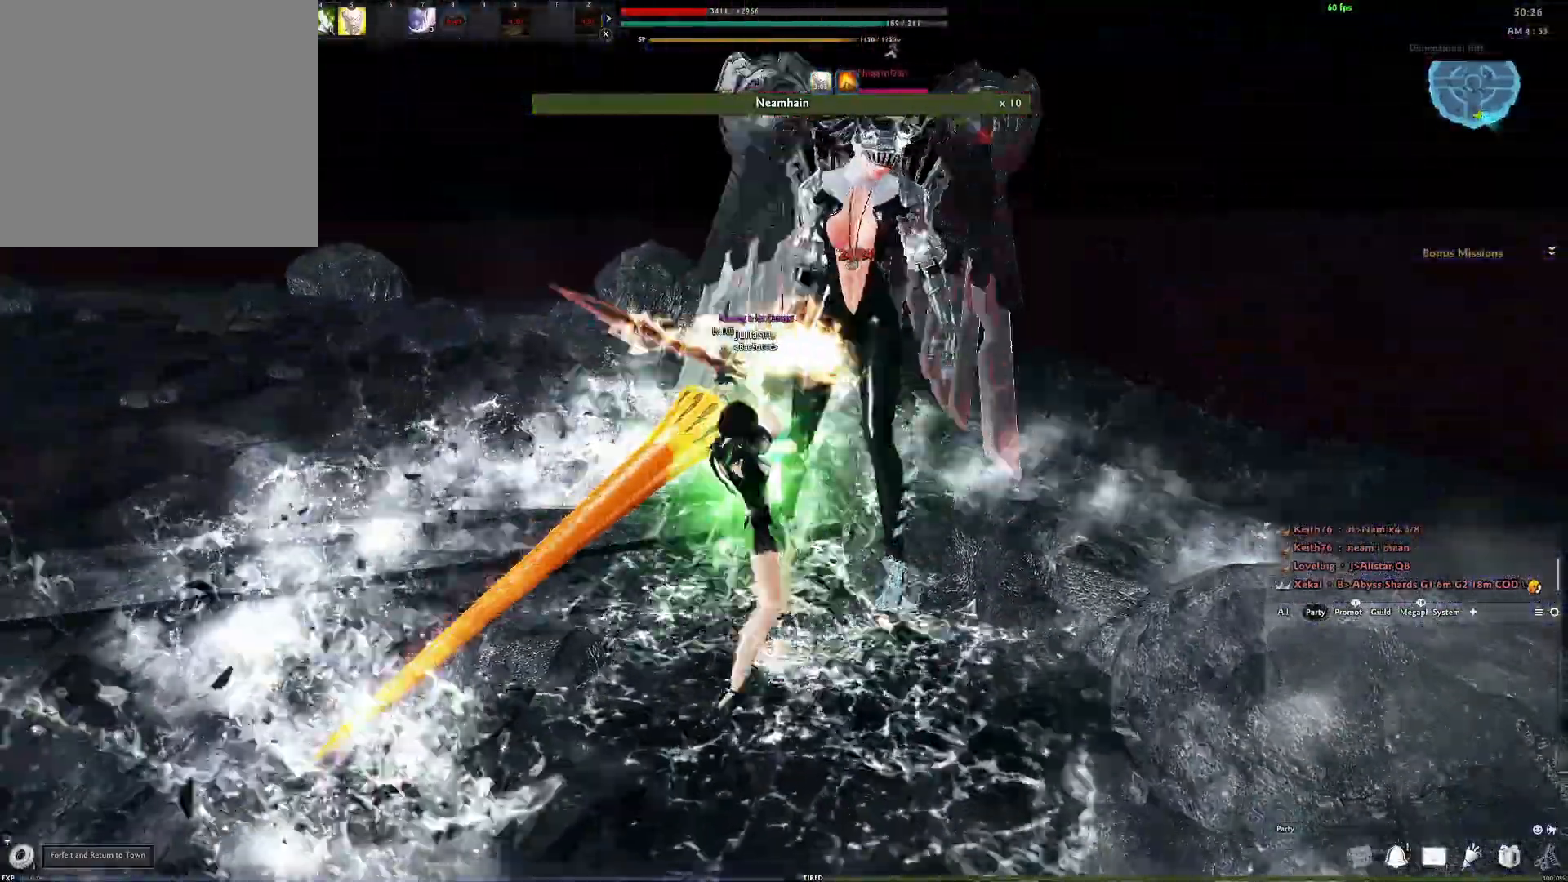
{"buttons": [], "left_stick": "center", "right_stick": "center", "events": [[17, "right_stick", "center"], [250, "right_stick", "right"], [367, "right_stick", "center"]]}
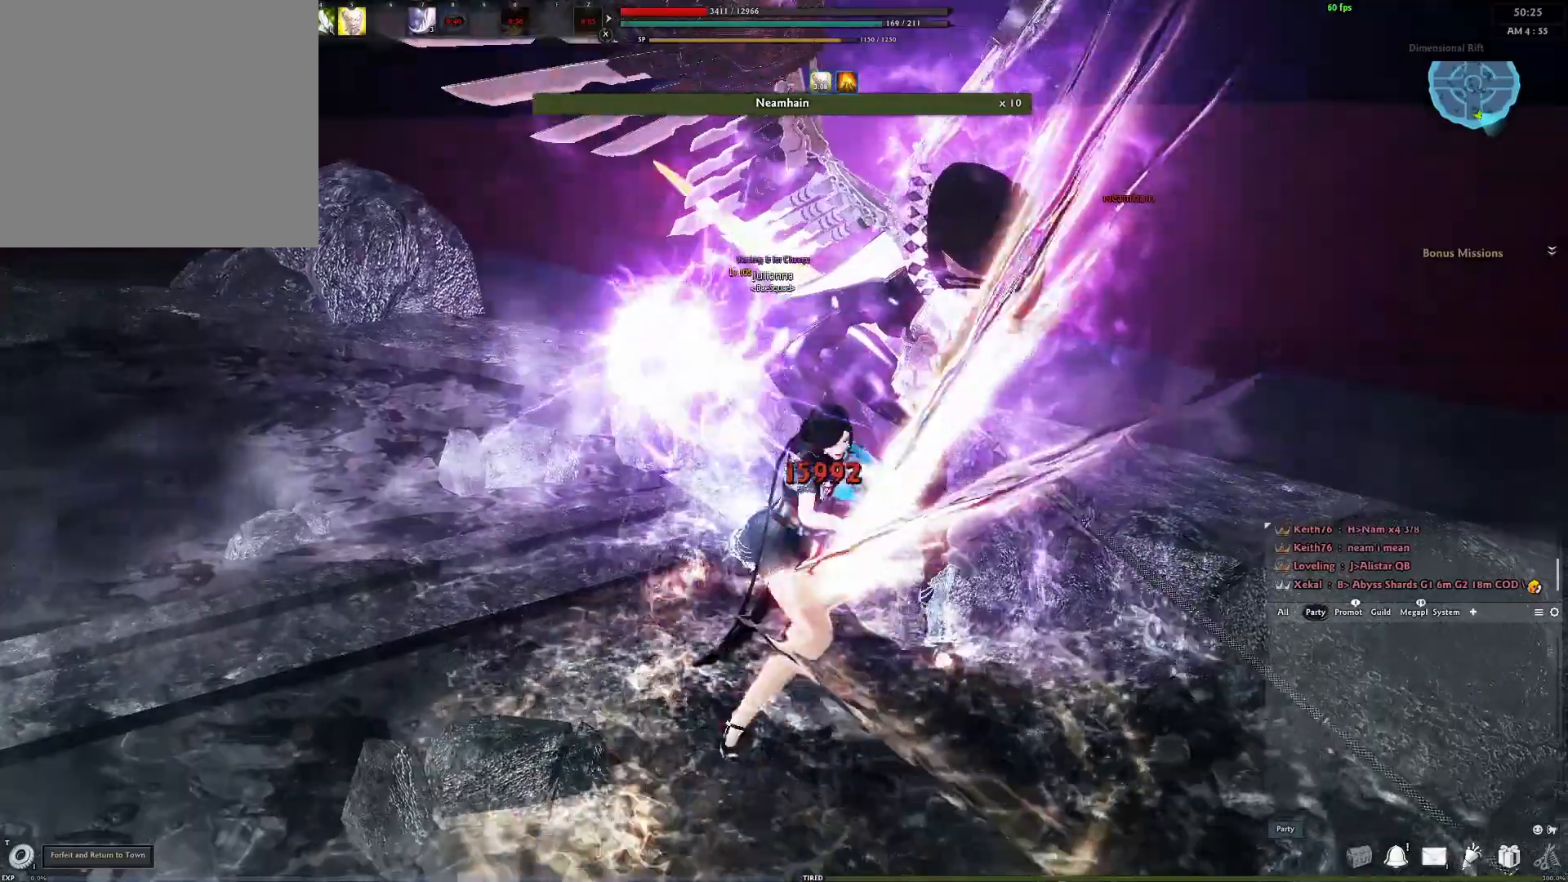
{"buttons": [], "left_stick": "center", "right_stick": "right", "events": [[350, "right_stick", "right"]]}
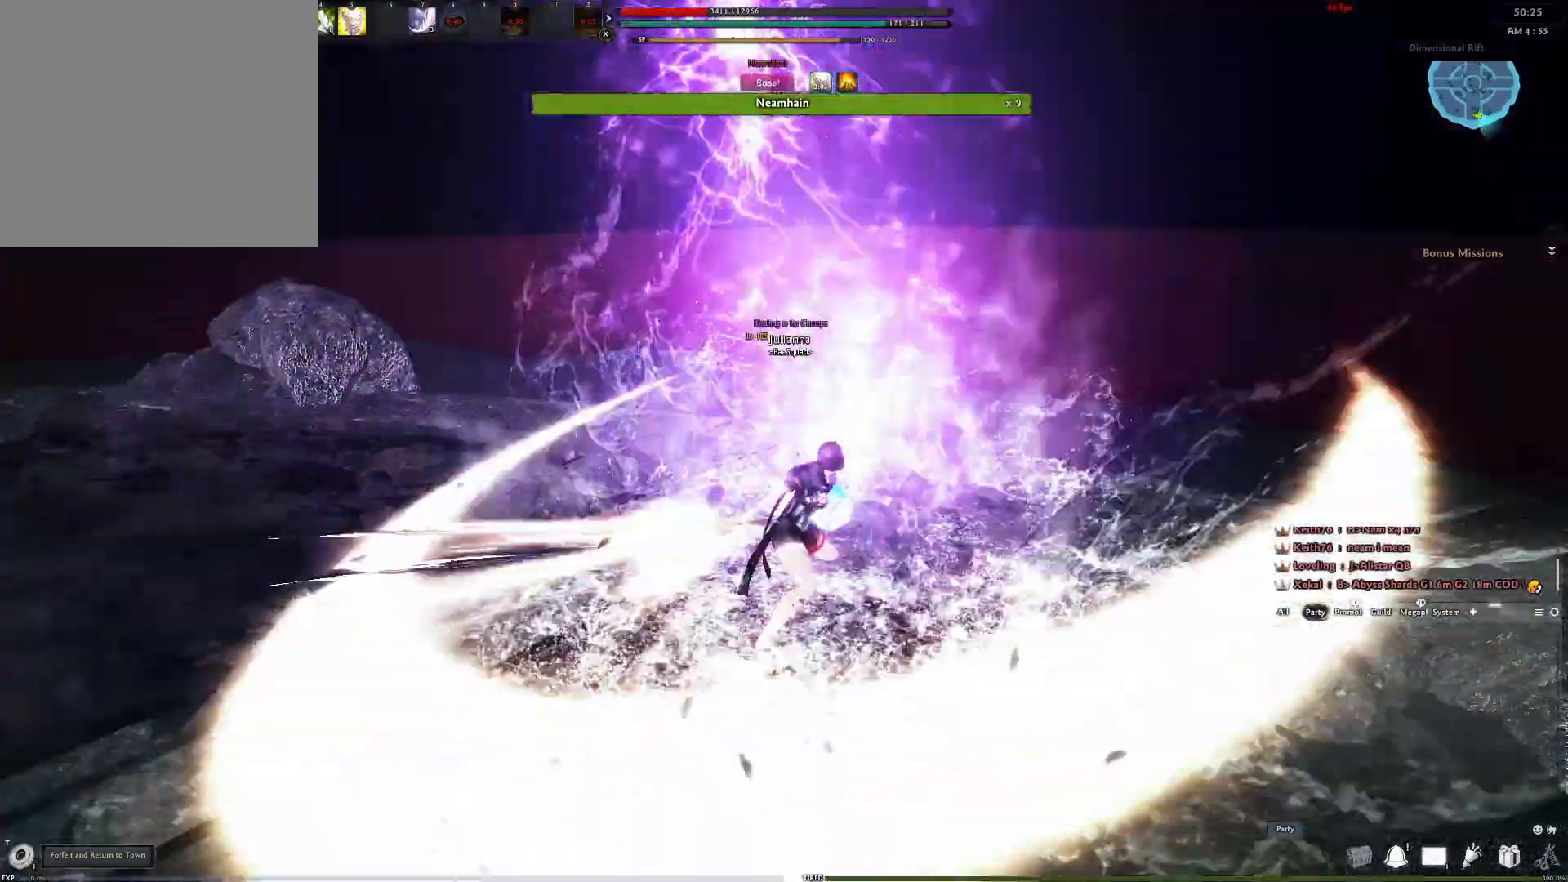
{"buttons": [], "left_stick": "up", "right_stick": "center", "events": [[33, "right_stick", "center"], [267, "left_stick", "up"]]}
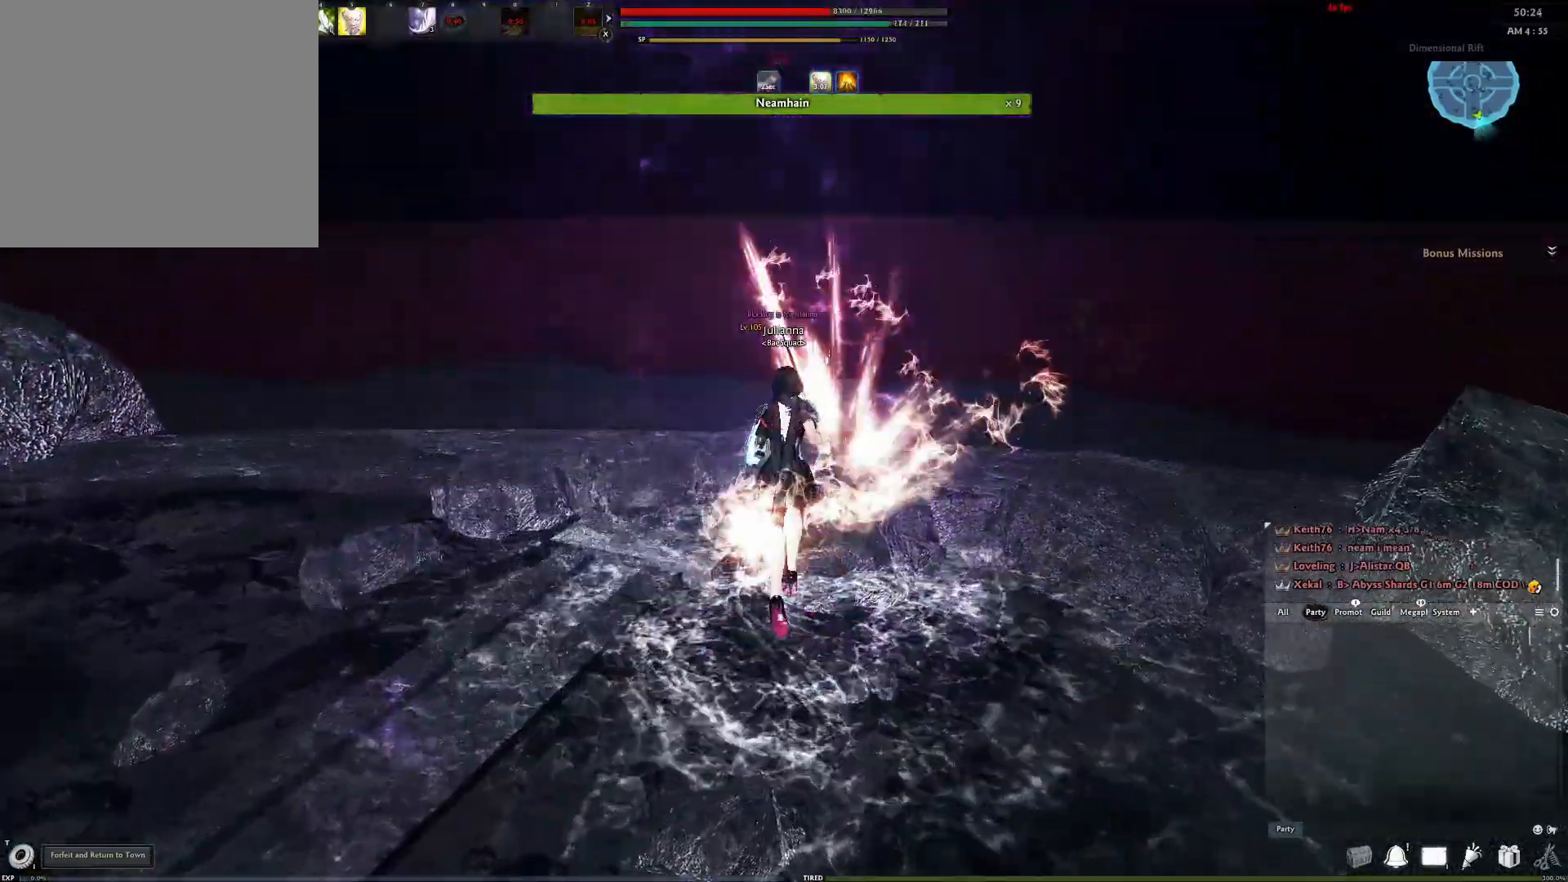
{"buttons": [], "left_stick": "center", "right_stick": "left", "events": [[17, "left_stick", "center"], [383, "right_stick", "left"]]}
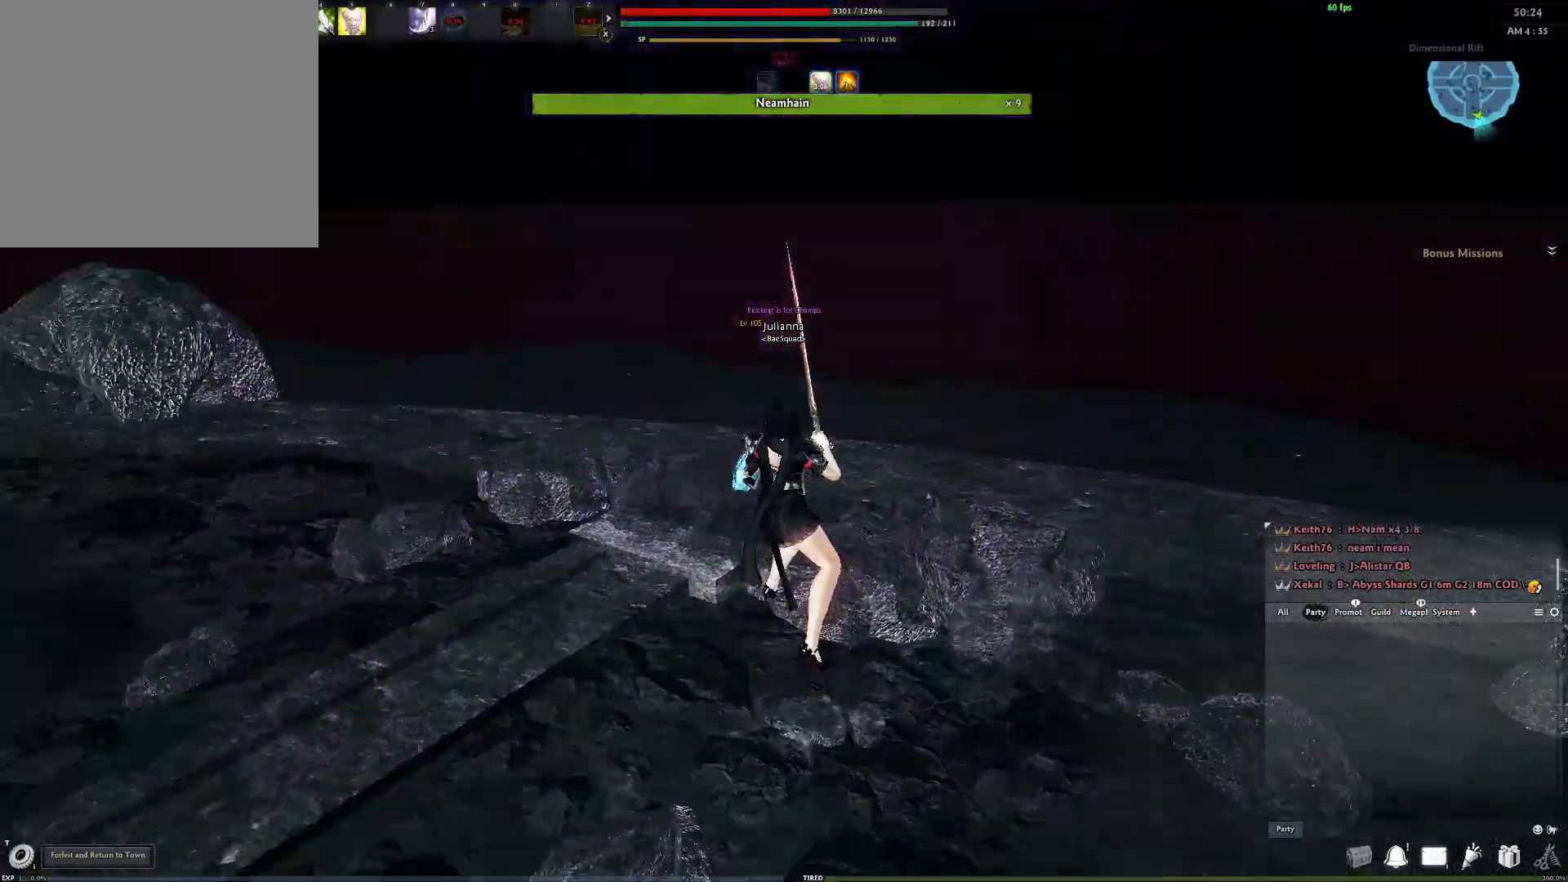
{"buttons": [], "left_stick": "center", "right_stick": "left", "events": [[33, "right_stick", "center"], [367, "right_stick", "left"]]}
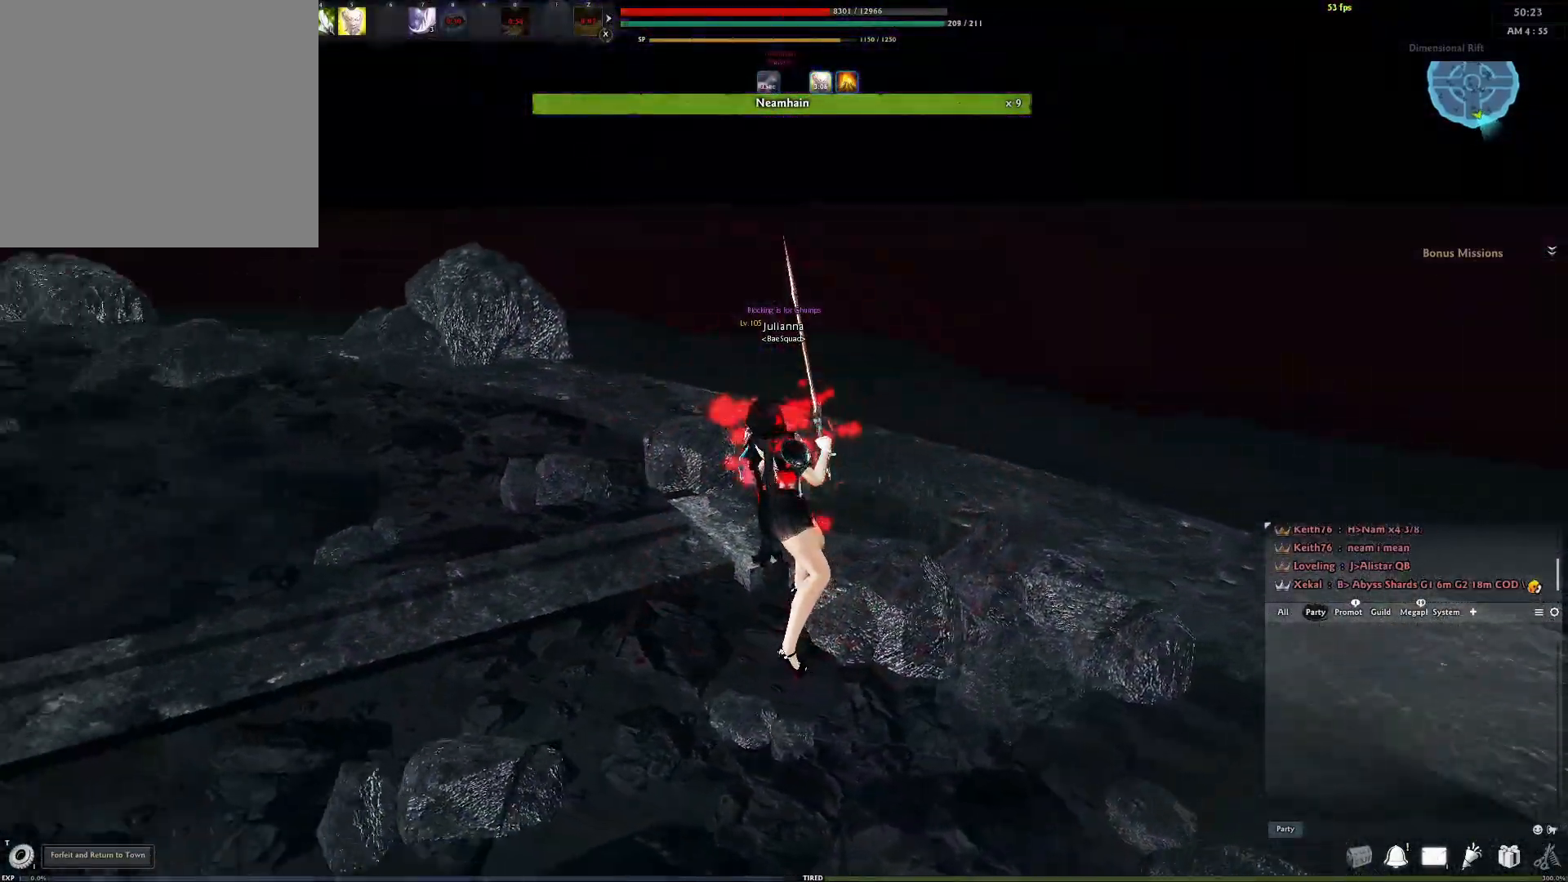
{"buttons": [], "left_stick": "center", "right_stick": "center", "events": [[133, "right_stick", "center"]]}